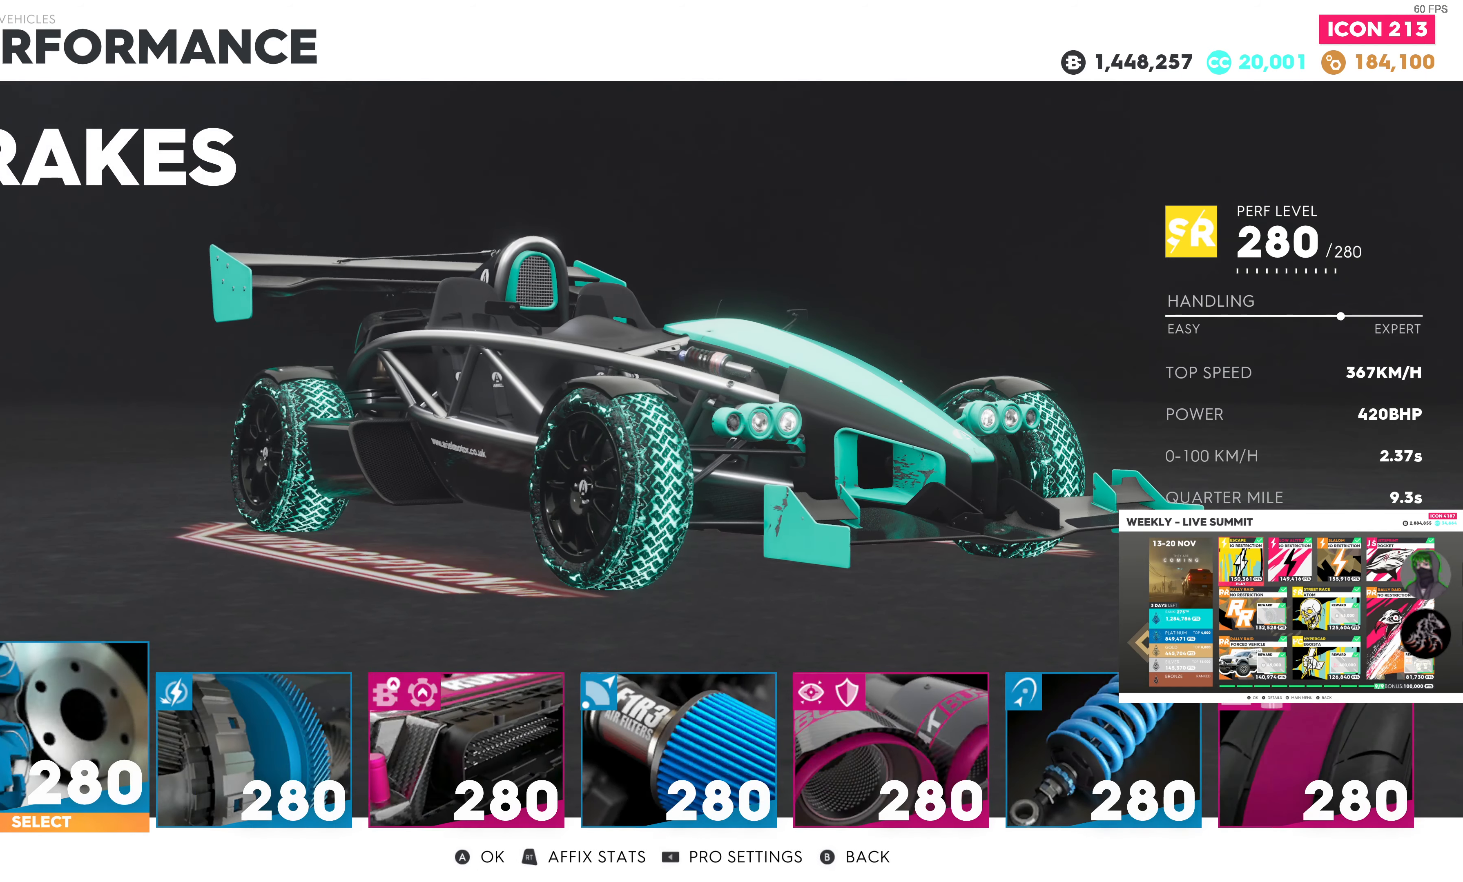
Gameplay with a controller (PlayStation layout); each line is a JSON object with the inputs held at the frame after it. "events" lists button and stick changes between this image and that frame as [ms after this image, input, new state], when the widget could be followed in between.
{"buttons": [], "left_stick": "center", "right_stick": "center", "events": [[150, "SELECT", "down"], [300, "SELECT", "up"]]}
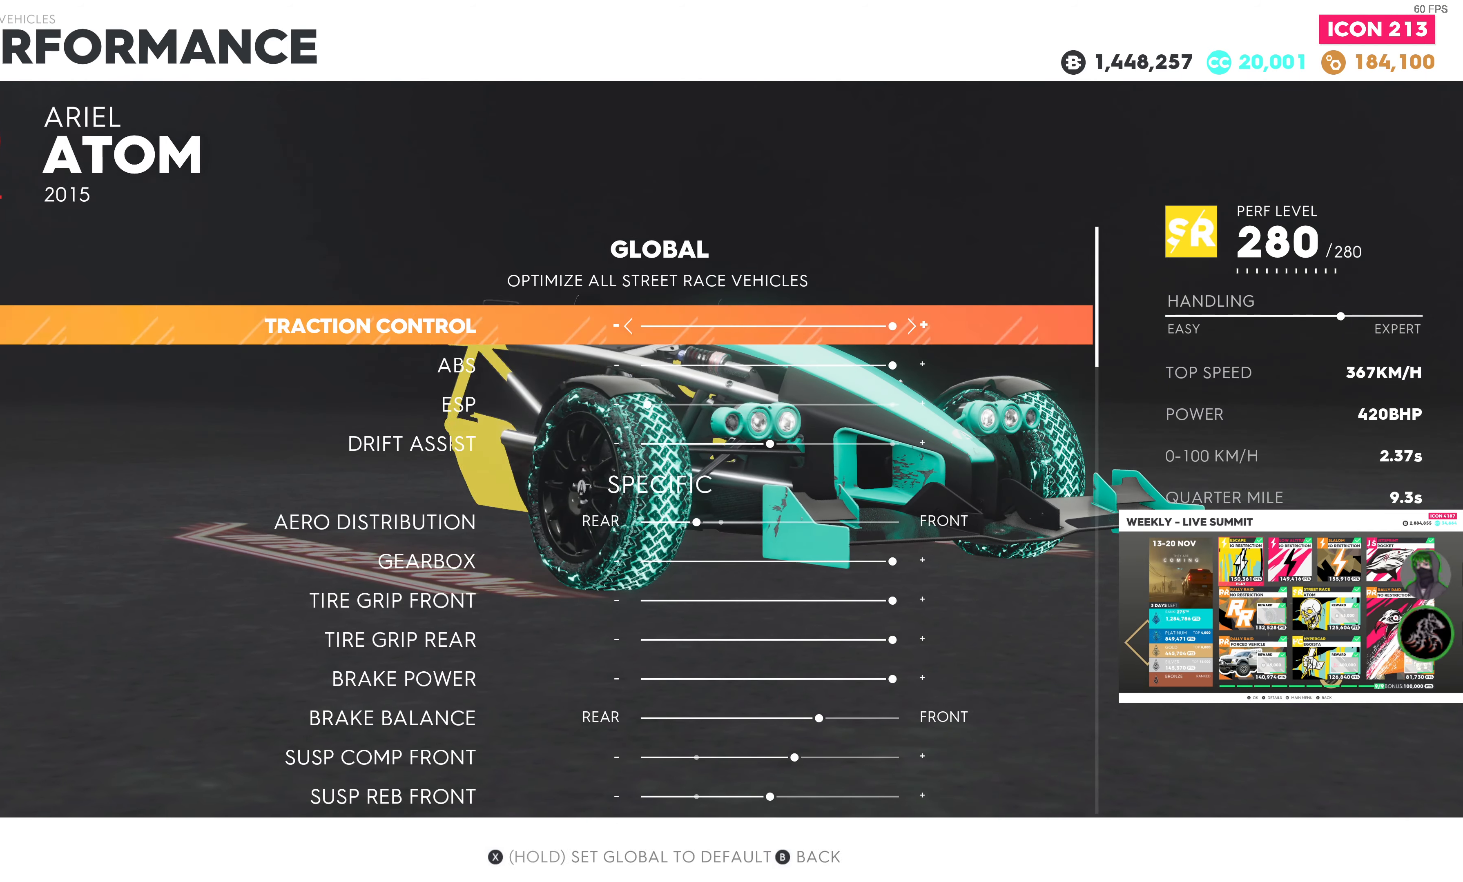
{"buttons": ["DPAD_DOWN"], "left_stick": "center", "right_stick": "center", "events": [[266, "DPAD_DOWN", "down"], [366, "DPAD_DOWN", "up"], [466, "DPAD_DOWN", "down"]]}
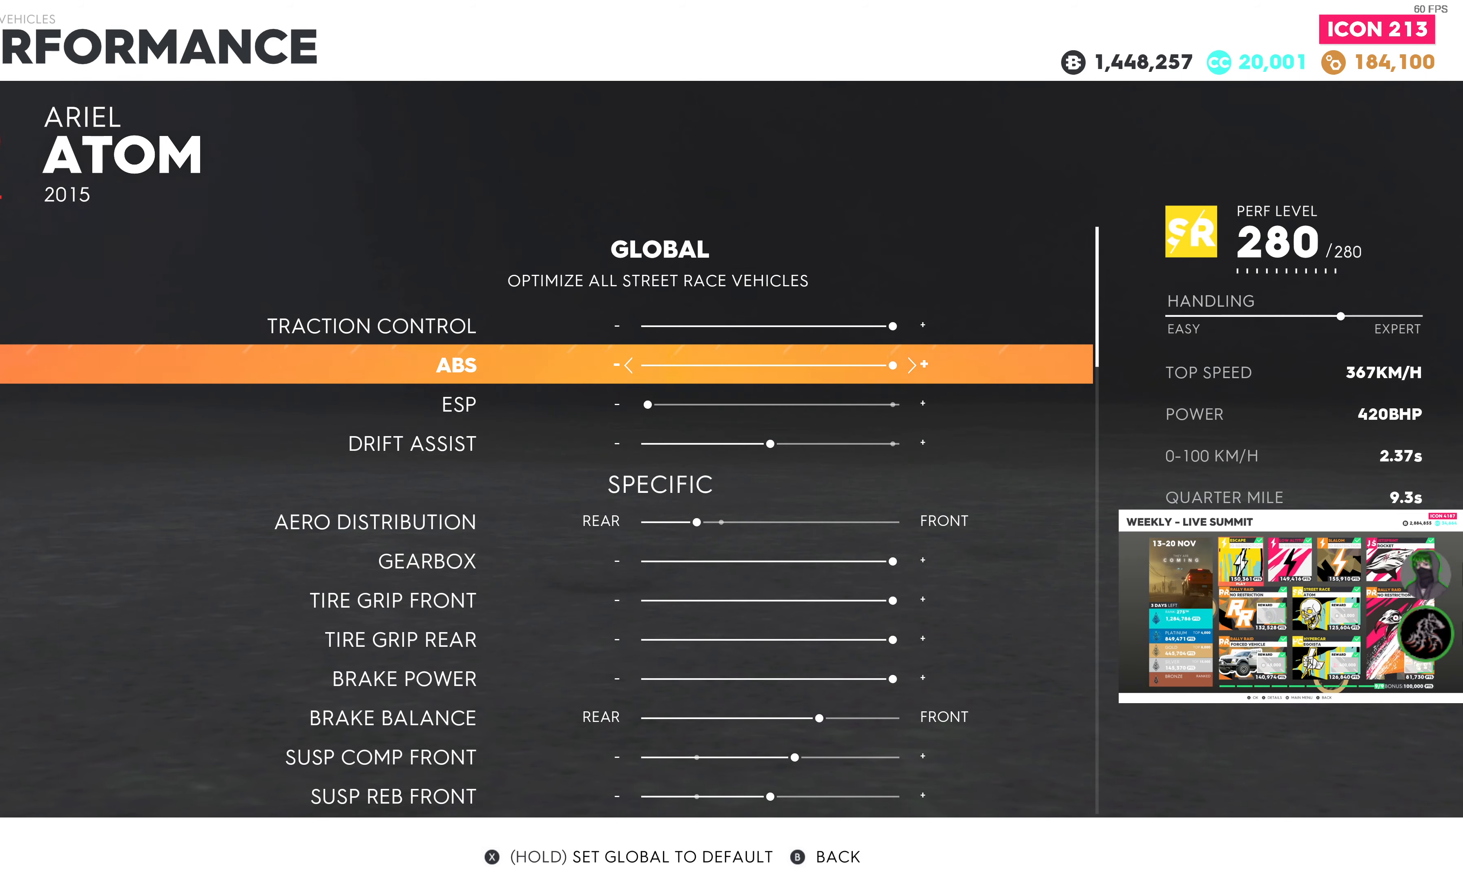
{"buttons": [], "left_stick": "center", "right_stick": "center", "events": [[66, "DPAD_DOWN", "up"], [166, "DPAD_DOWN", "down"], [283, "DPAD_DOWN", "up"], [400, "DPAD_DOWN", "down"], [500, "DPAD_DOWN", "up"]]}
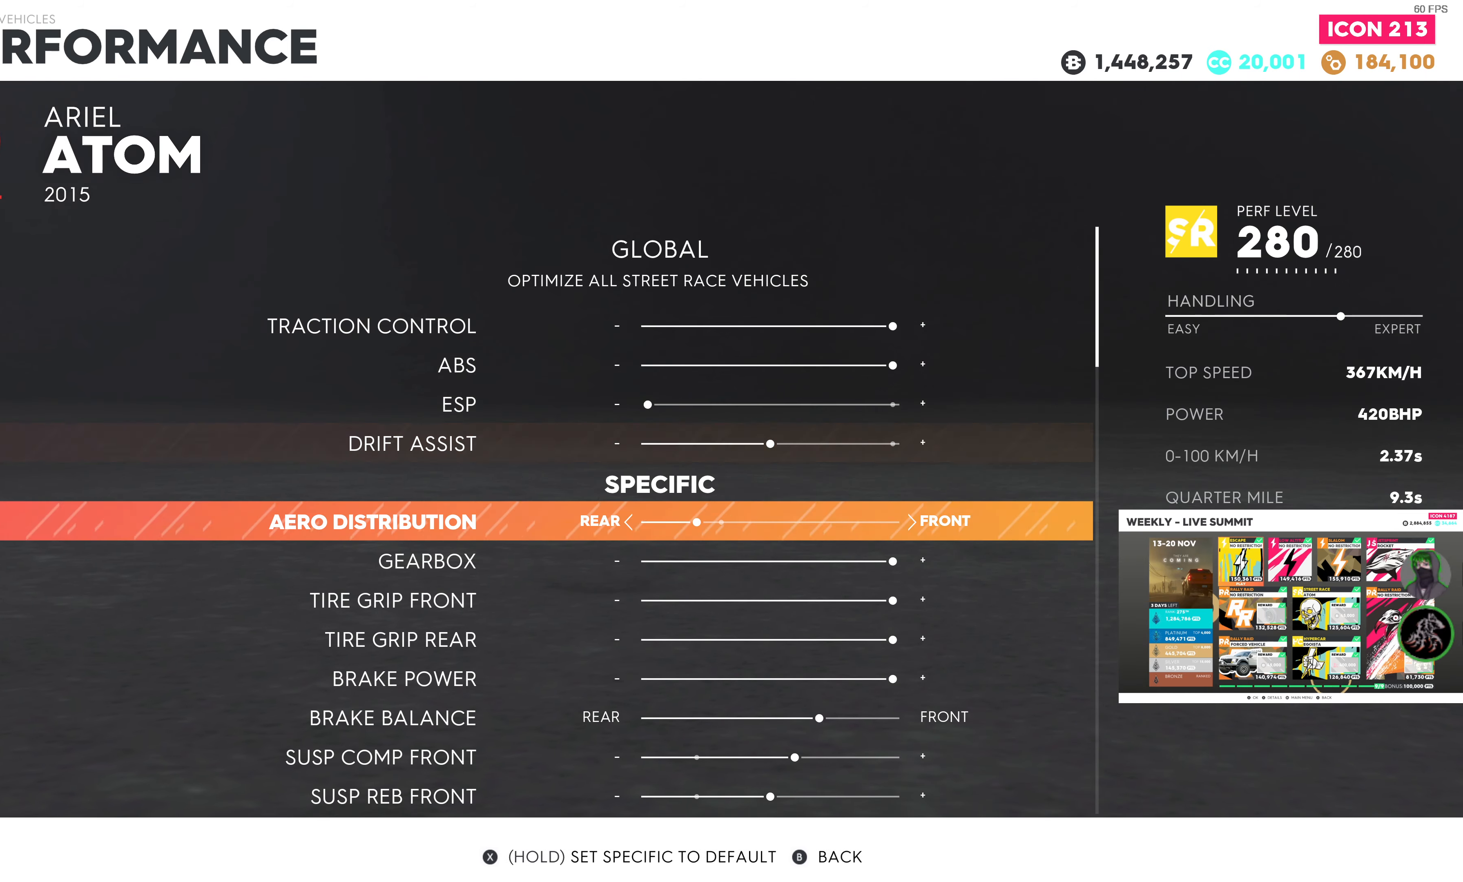
{"buttons": [], "left_stick": "center", "right_stick": "center", "events": [[233, "DPAD_LEFT", "down"], [350, "DPAD_LEFT", "up"]]}
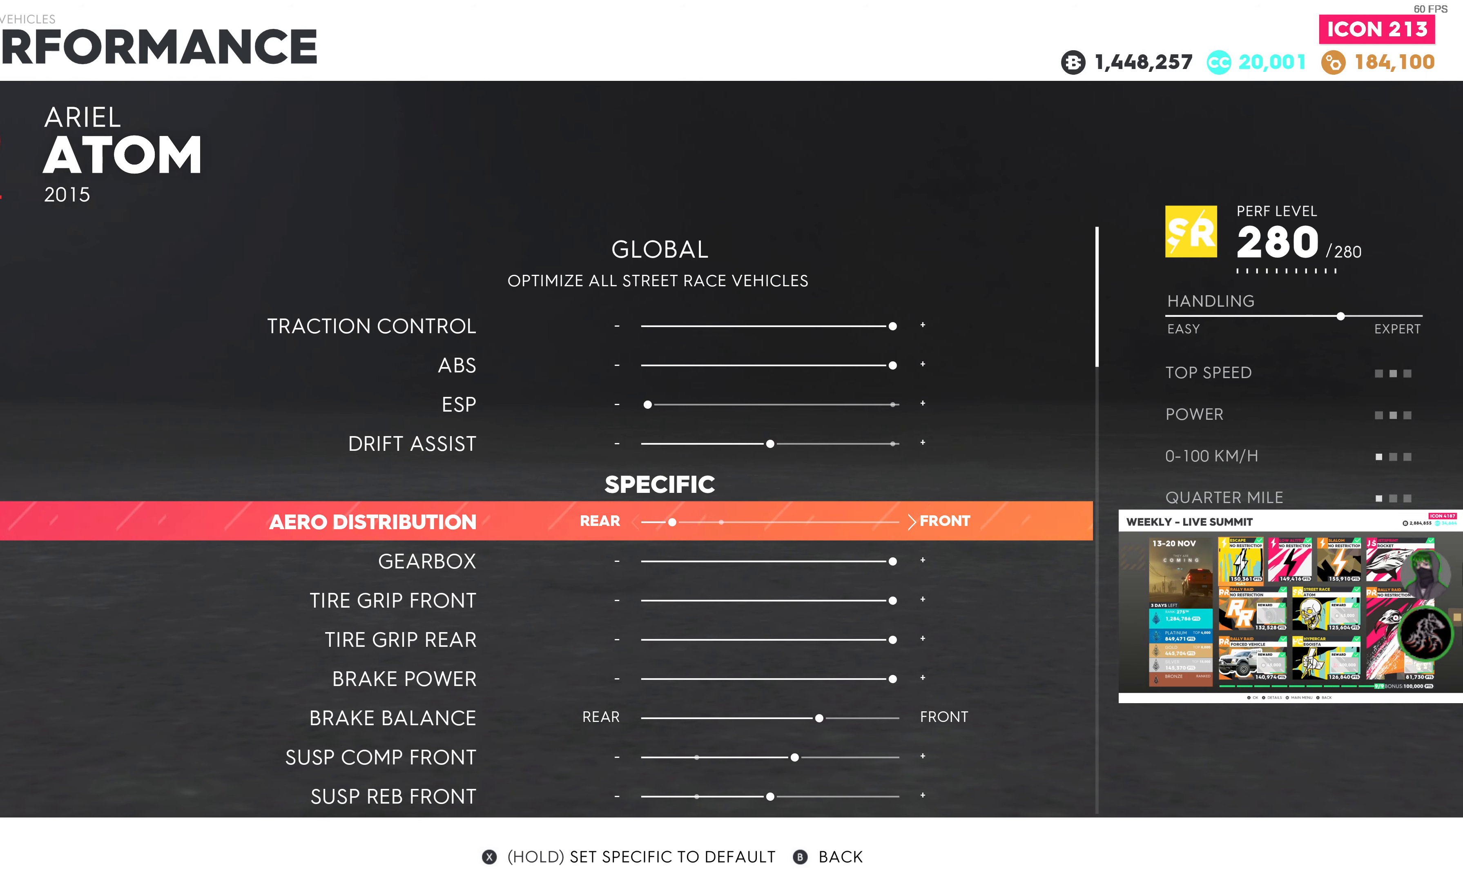
{"buttons": [], "left_stick": "center", "right_stick": "center", "events": []}
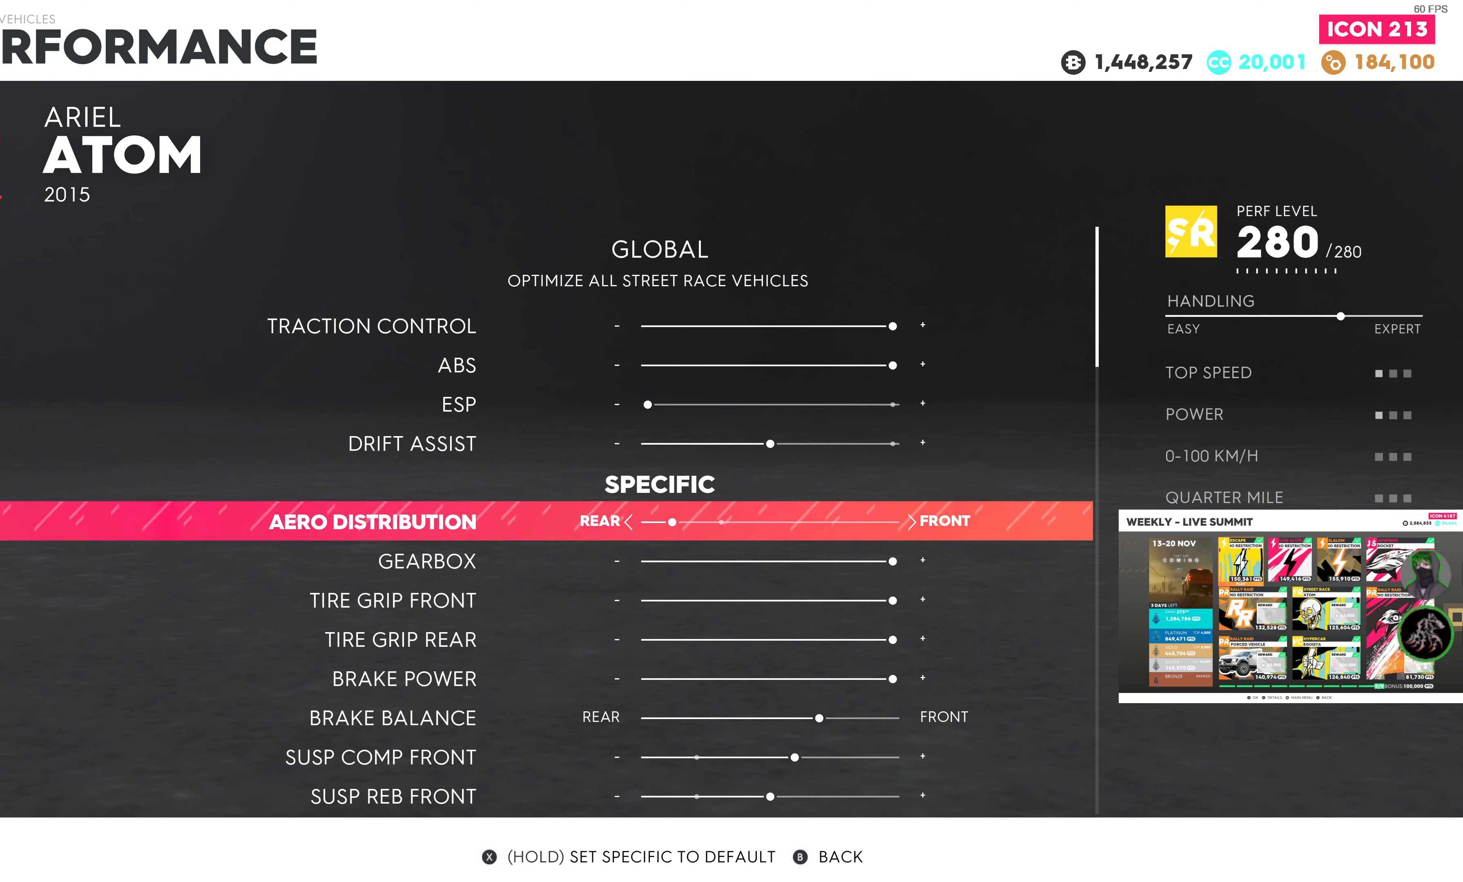
{"buttons": [], "left_stick": "center", "right_stick": "center", "events": [[166, "CIRCLE", "down"], [266, "CIRCLE", "up"]]}
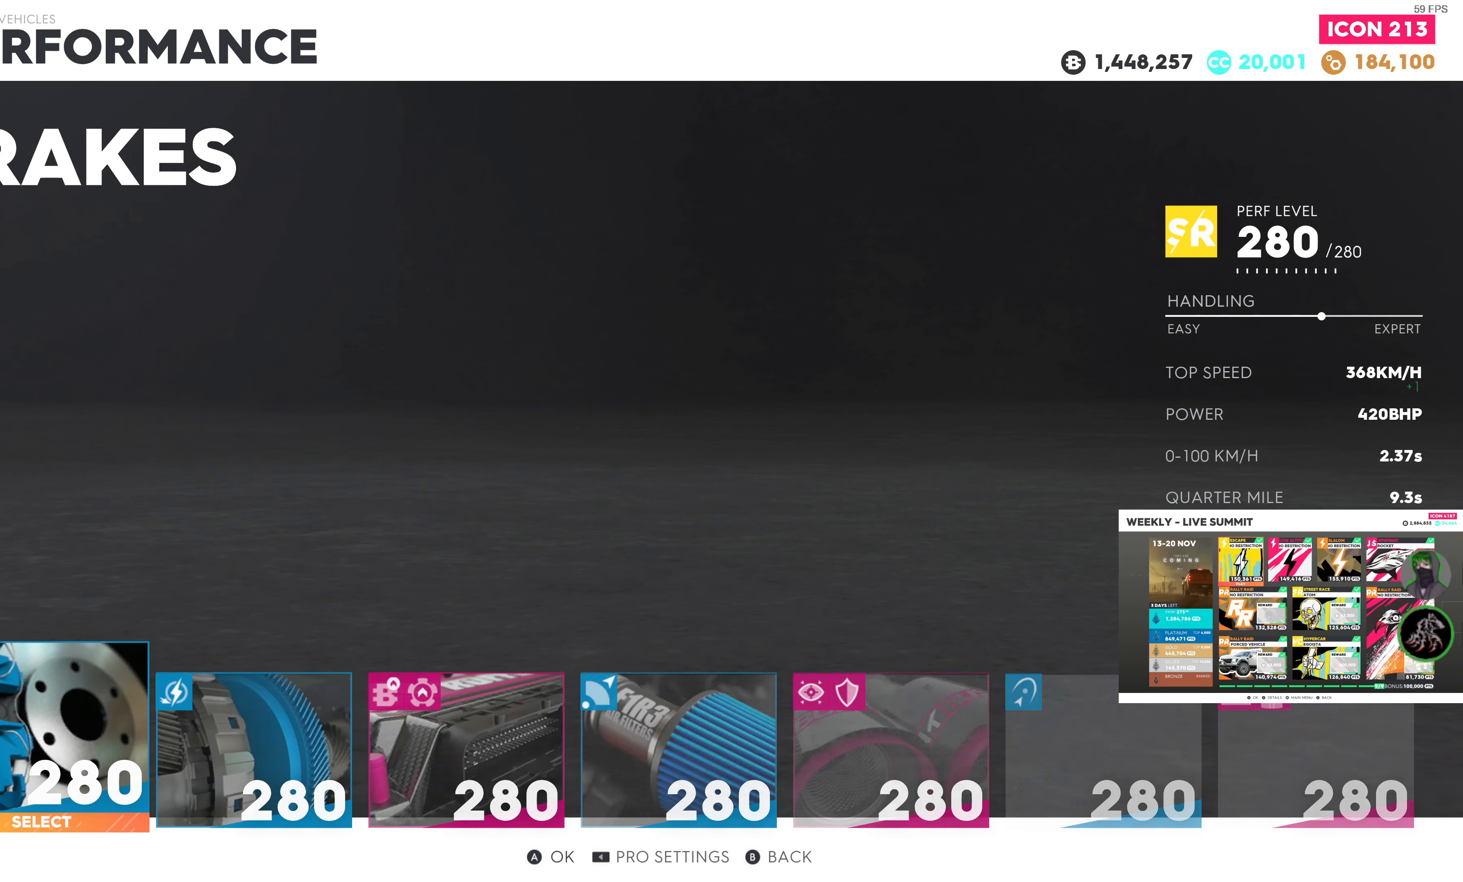
{"buttons": ["CIRCLE"], "left_stick": "center", "right_stick": "center", "events": [[433, "CIRCLE", "down"]]}
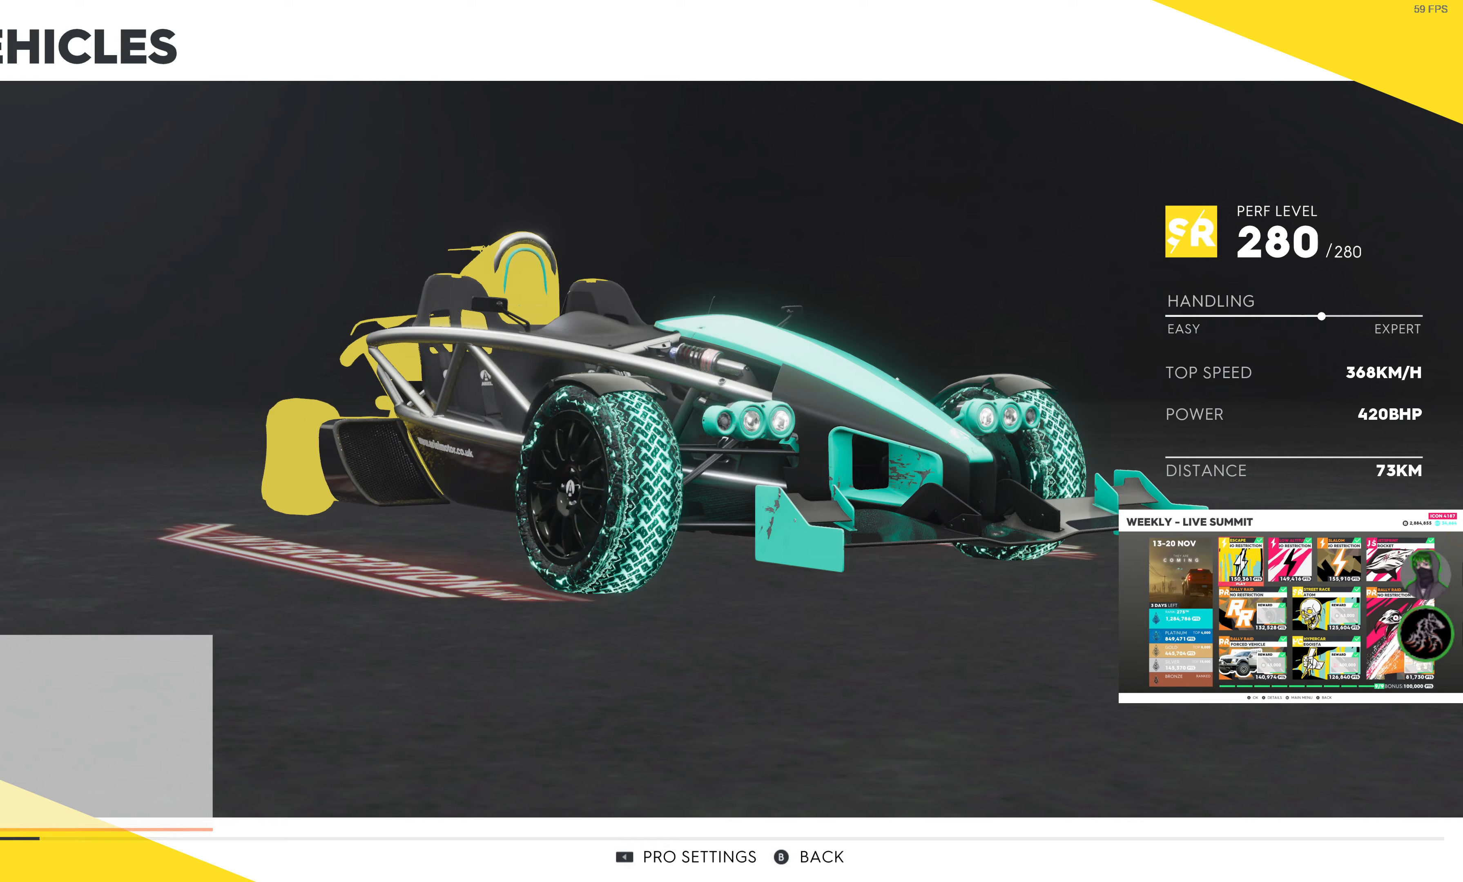
{"buttons": [], "left_stick": "center", "right_stick": "center", "events": [[17, "CIRCLE", "up"]]}
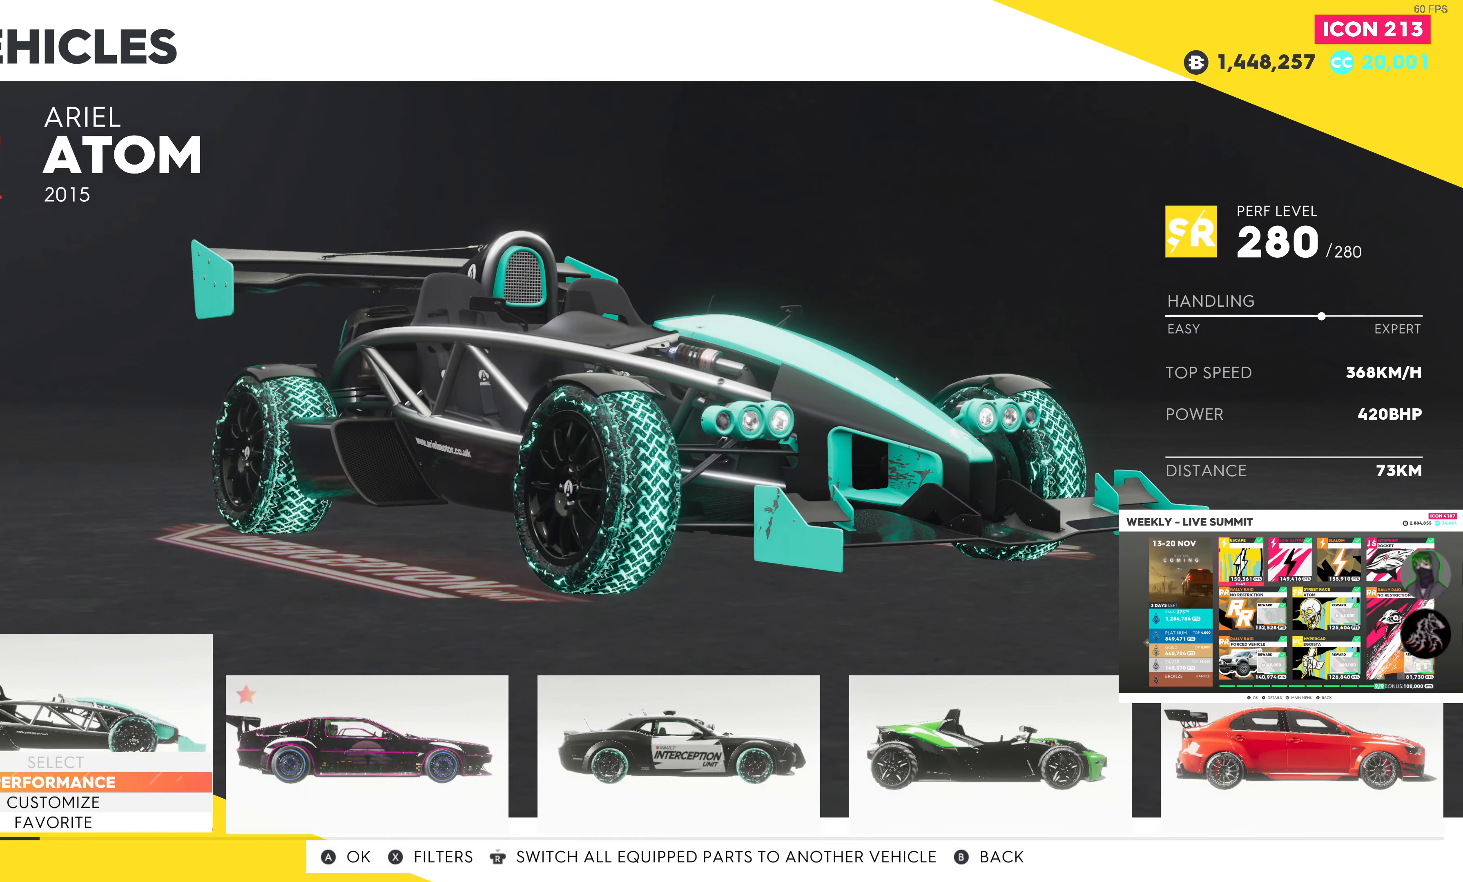
{"buttons": ["CIRCLE"], "left_stick": "center", "right_stick": "center", "events": [[17, "CIRCLE", "down"], [117, "CIRCLE", "up"], [283, "CIRCLE", "down"], [367, "CIRCLE", "up"], [483, "CIRCLE", "down"]]}
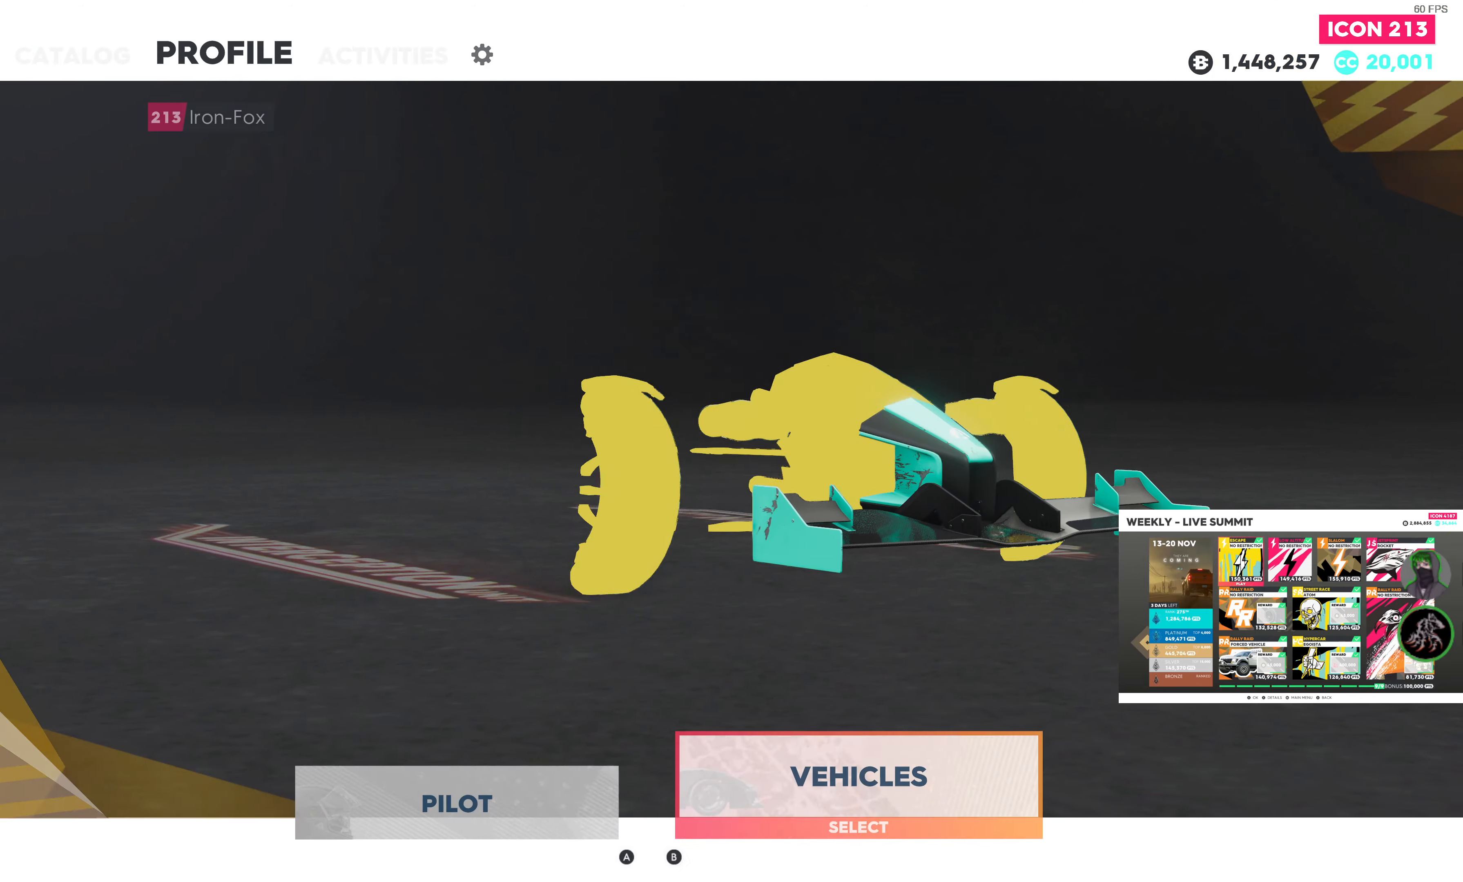
{"buttons": [], "left_stick": "center", "right_stick": "center", "events": [[67, "CIRCLE", "up"], [183, "CIRCLE", "down"], [250, "CIRCLE", "up"], [350, "CIRCLE", "down"], [417, "CIRCLE", "up"]]}
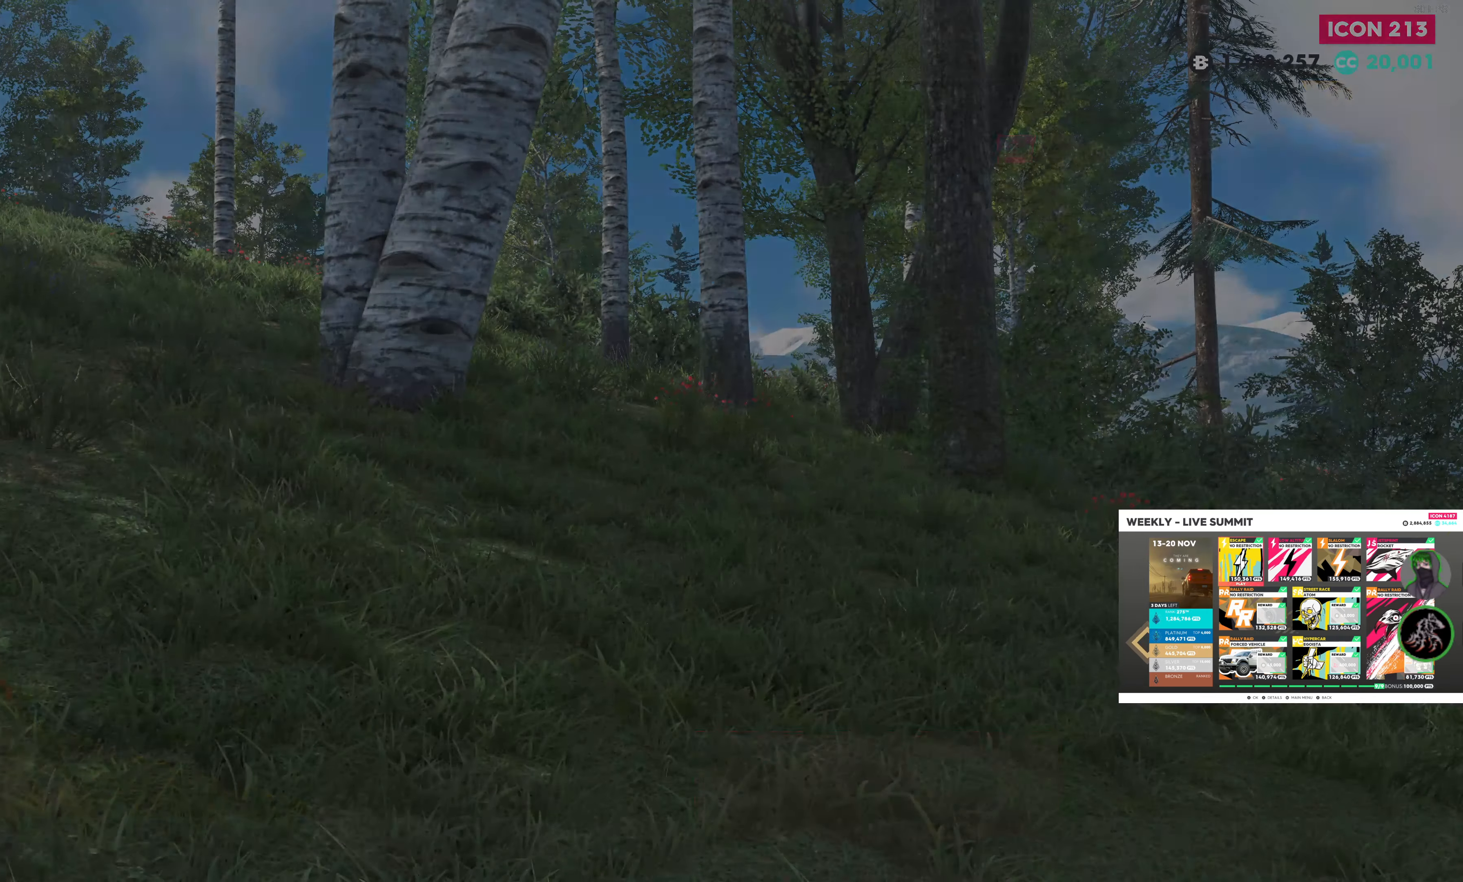
{"buttons": [], "left_stick": "center", "right_stick": "center", "events": [[233, "CIRCLE", "down"], [333, "CIRCLE", "up"]]}
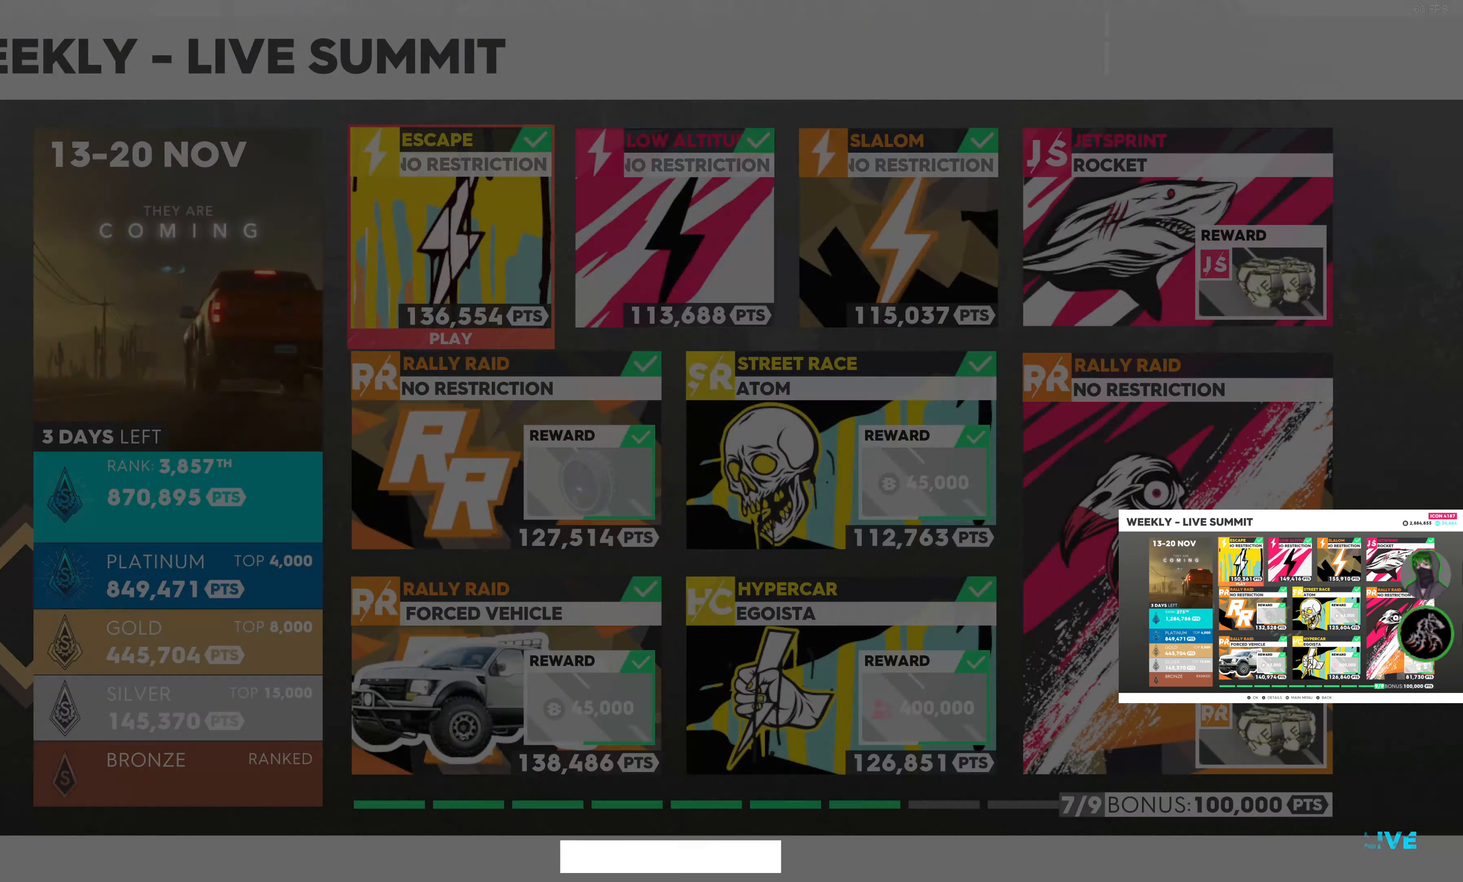
{"buttons": [], "left_stick": "center", "right_stick": "center", "events": []}
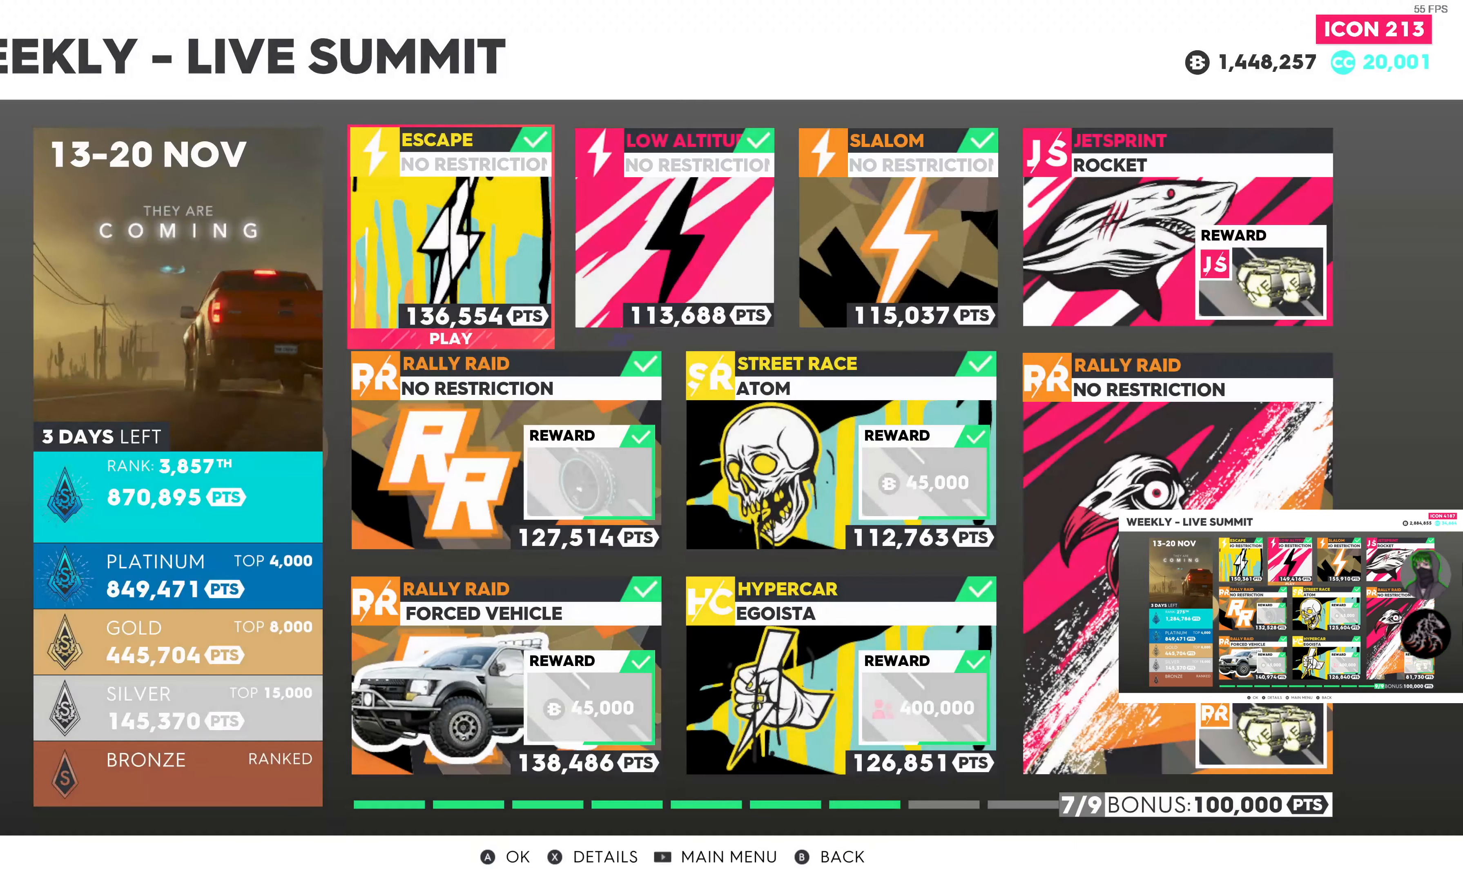
{"buttons": ["R2"], "left_stick": "center", "right_stick": "center", "events": [[200, "R2", "down"], [217, "CIRCLE", "down"], [317, "CIRCLE", "up"]]}
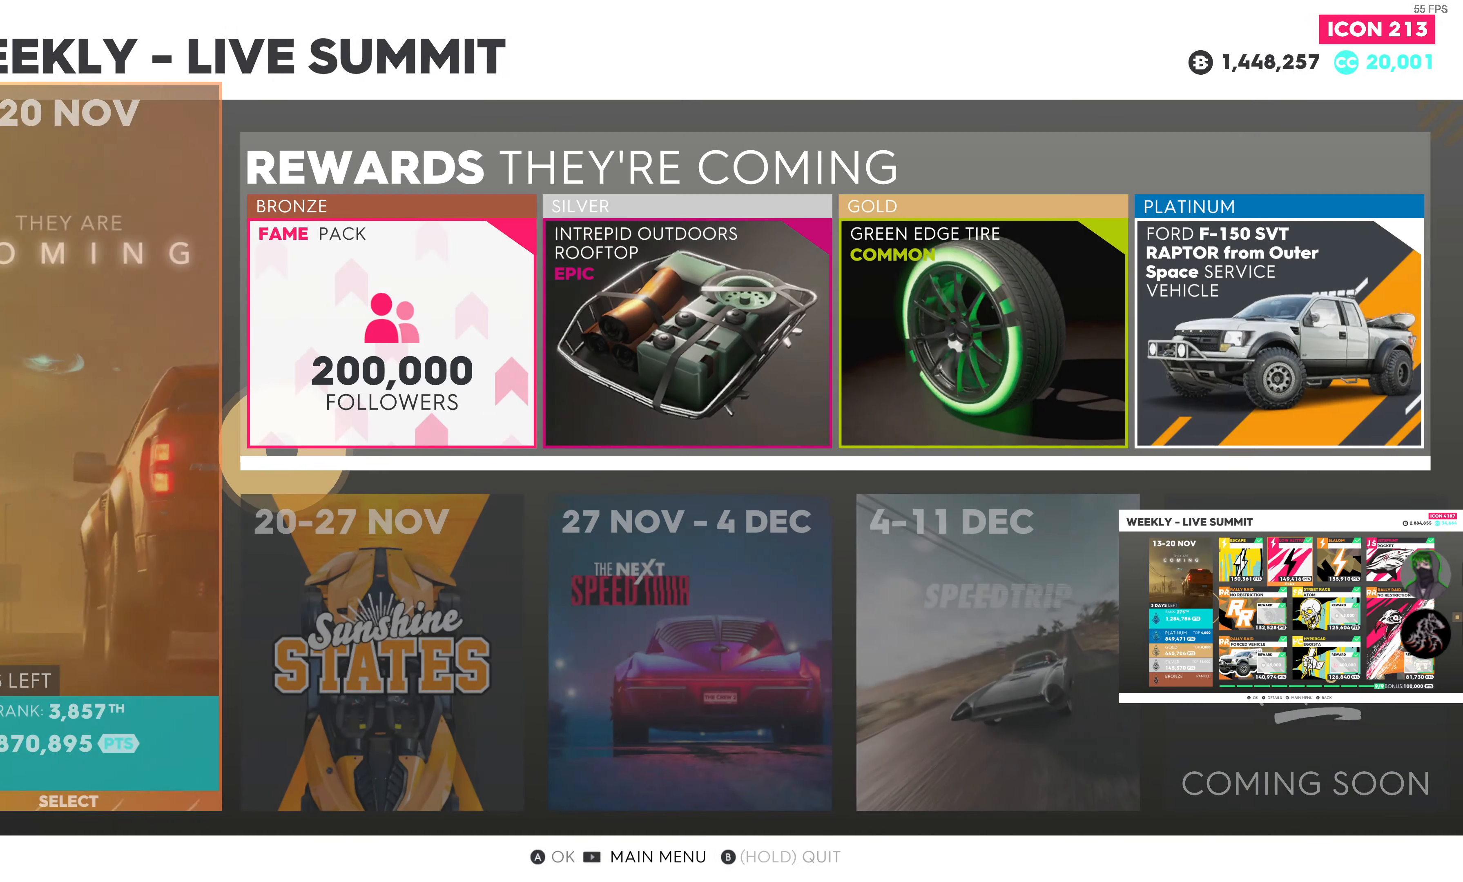
{"buttons": ["R2"], "left_stick": "center", "right_stick": "center"}
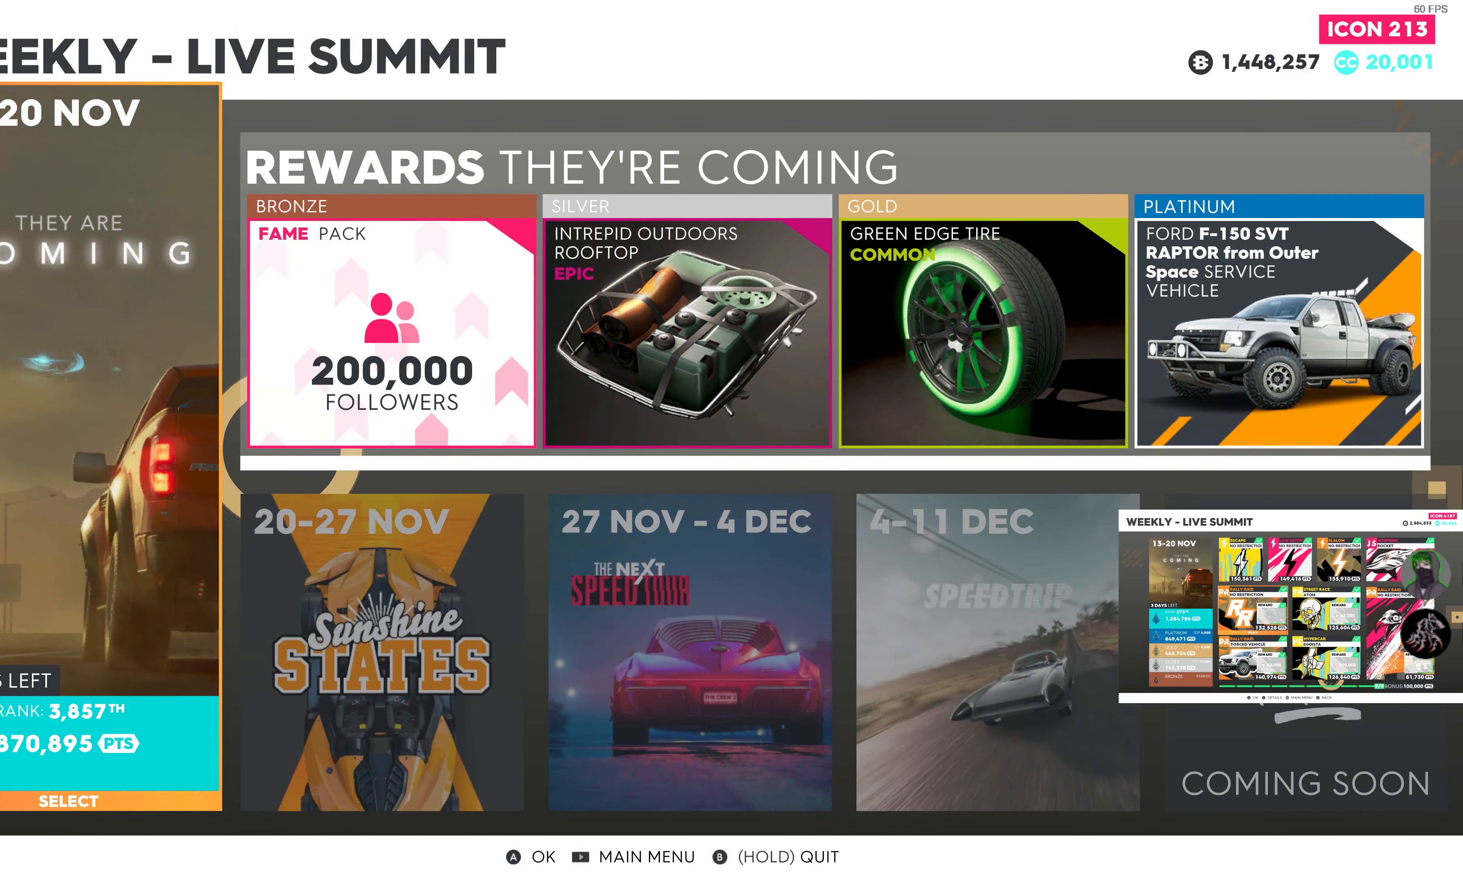
{"buttons": [], "left_stick": "center", "right_stick": "center", "events": [[267, "R2", "up"]]}
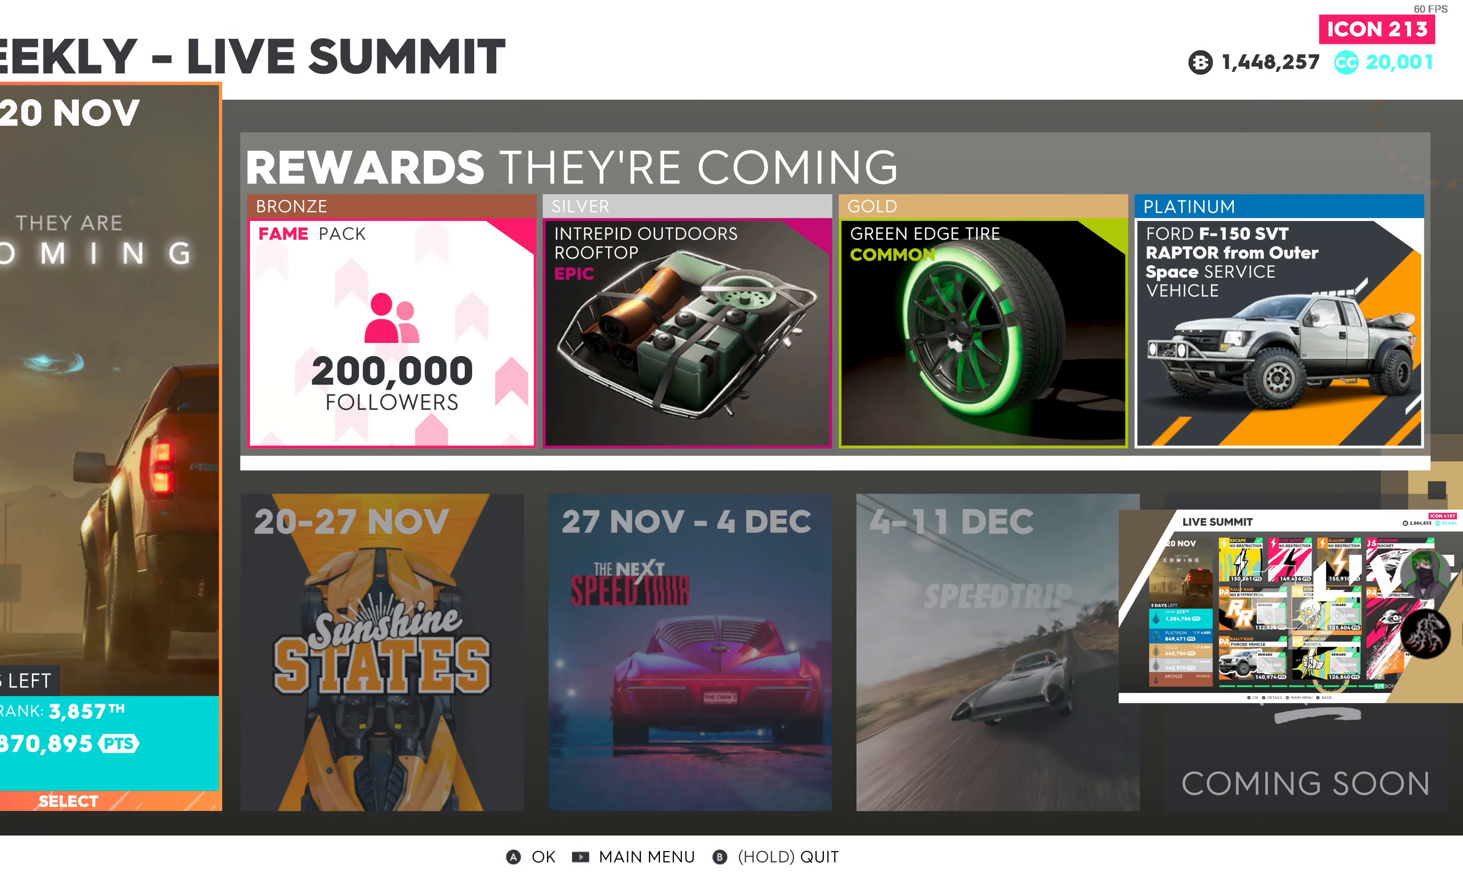
{"buttons": [], "left_stick": "center", "right_stick": "center", "events": []}
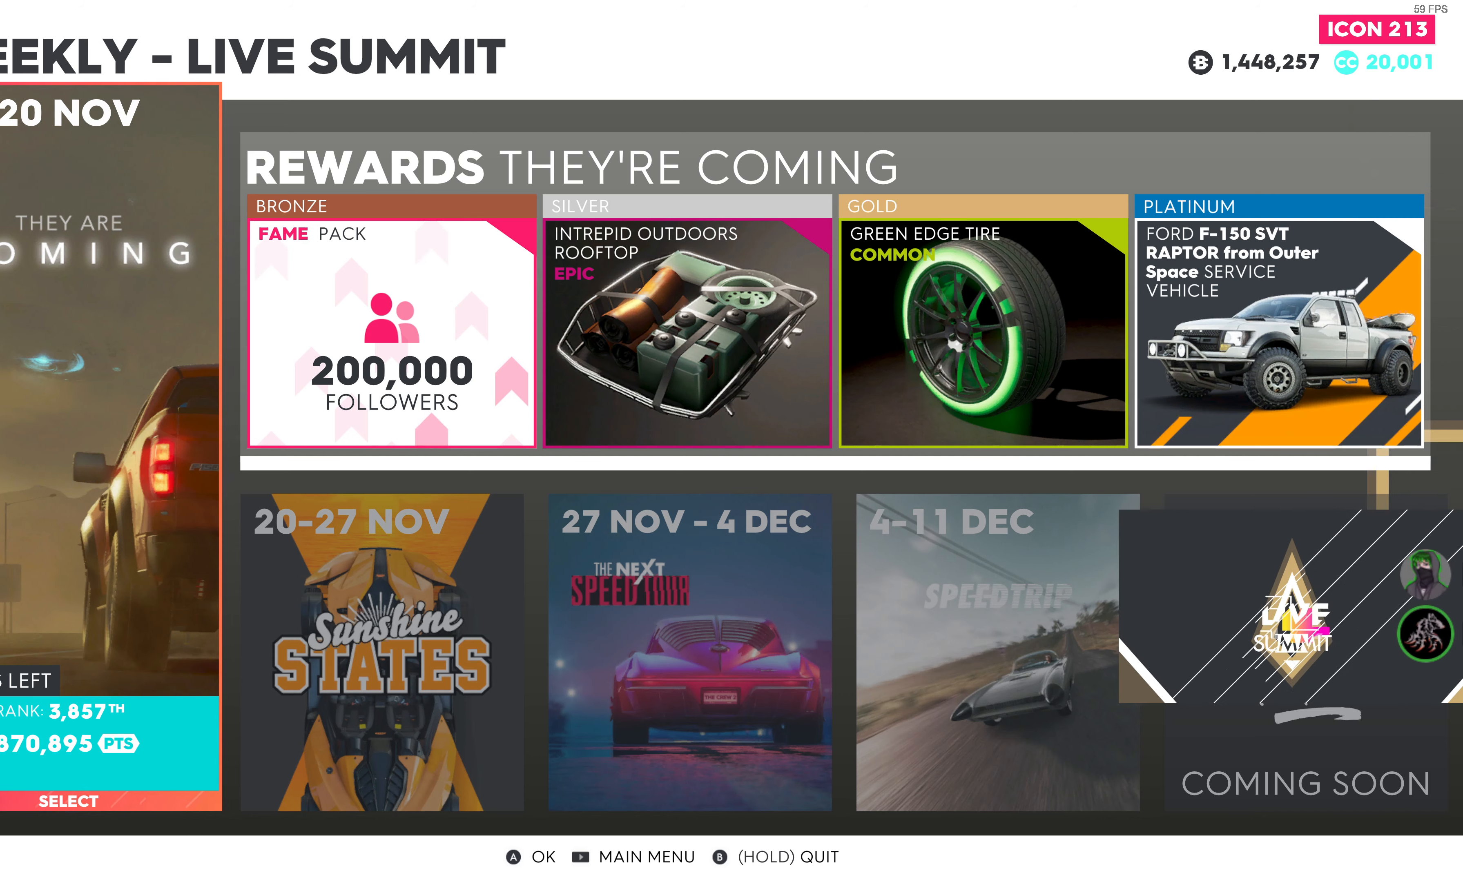
{"buttons": [], "left_stick": "center", "right_stick": "center", "events": []}
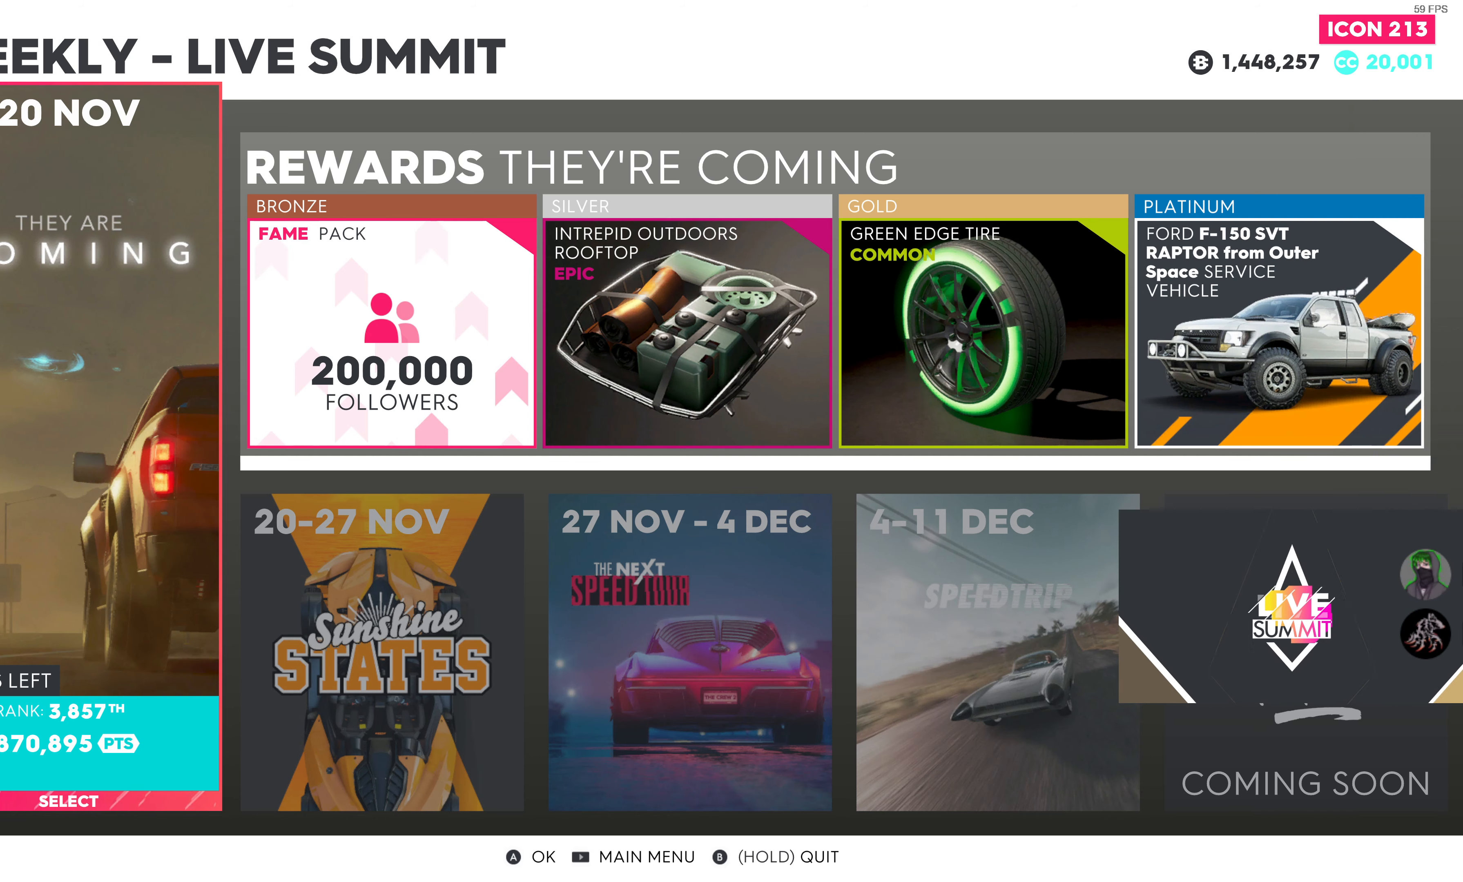
{"buttons": [], "left_stick": "center", "right_stick": "center", "events": []}
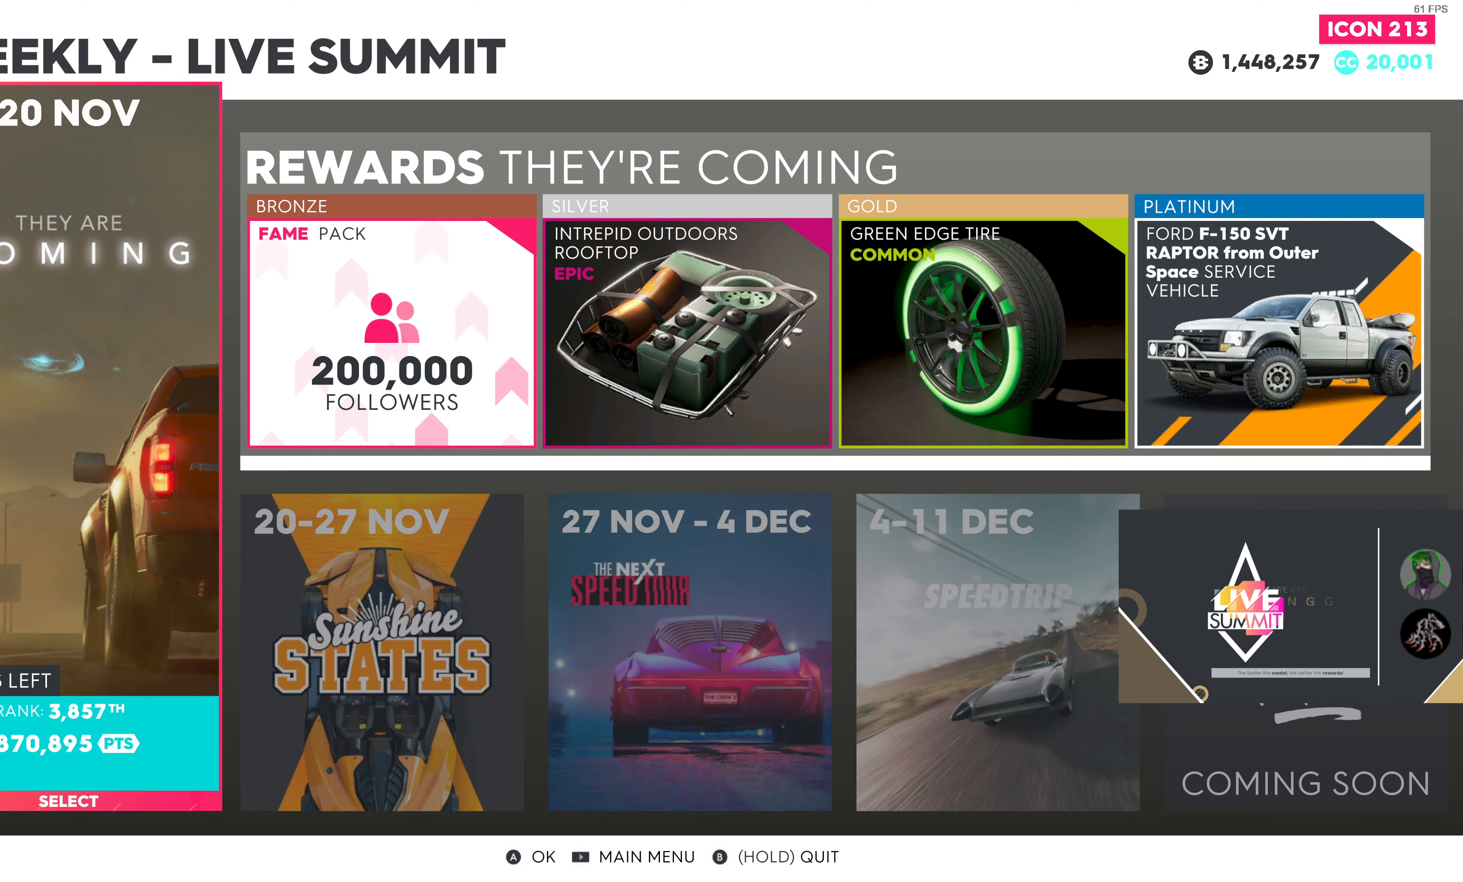
{"buttons": [], "left_stick": "center", "right_stick": "center", "events": []}
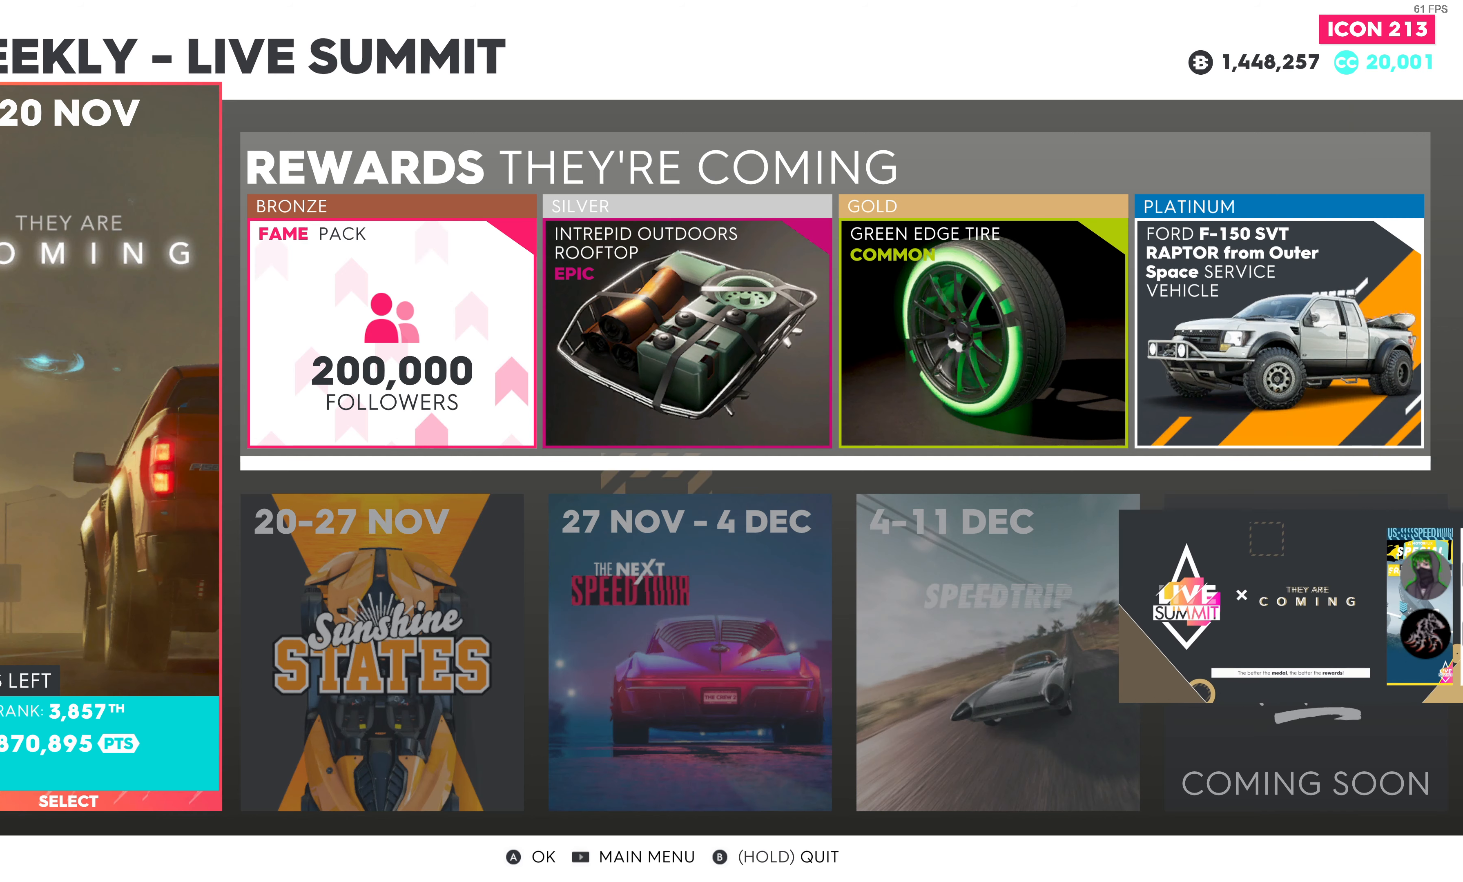
{"buttons": [], "left_stick": "center", "right_stick": "center", "events": []}
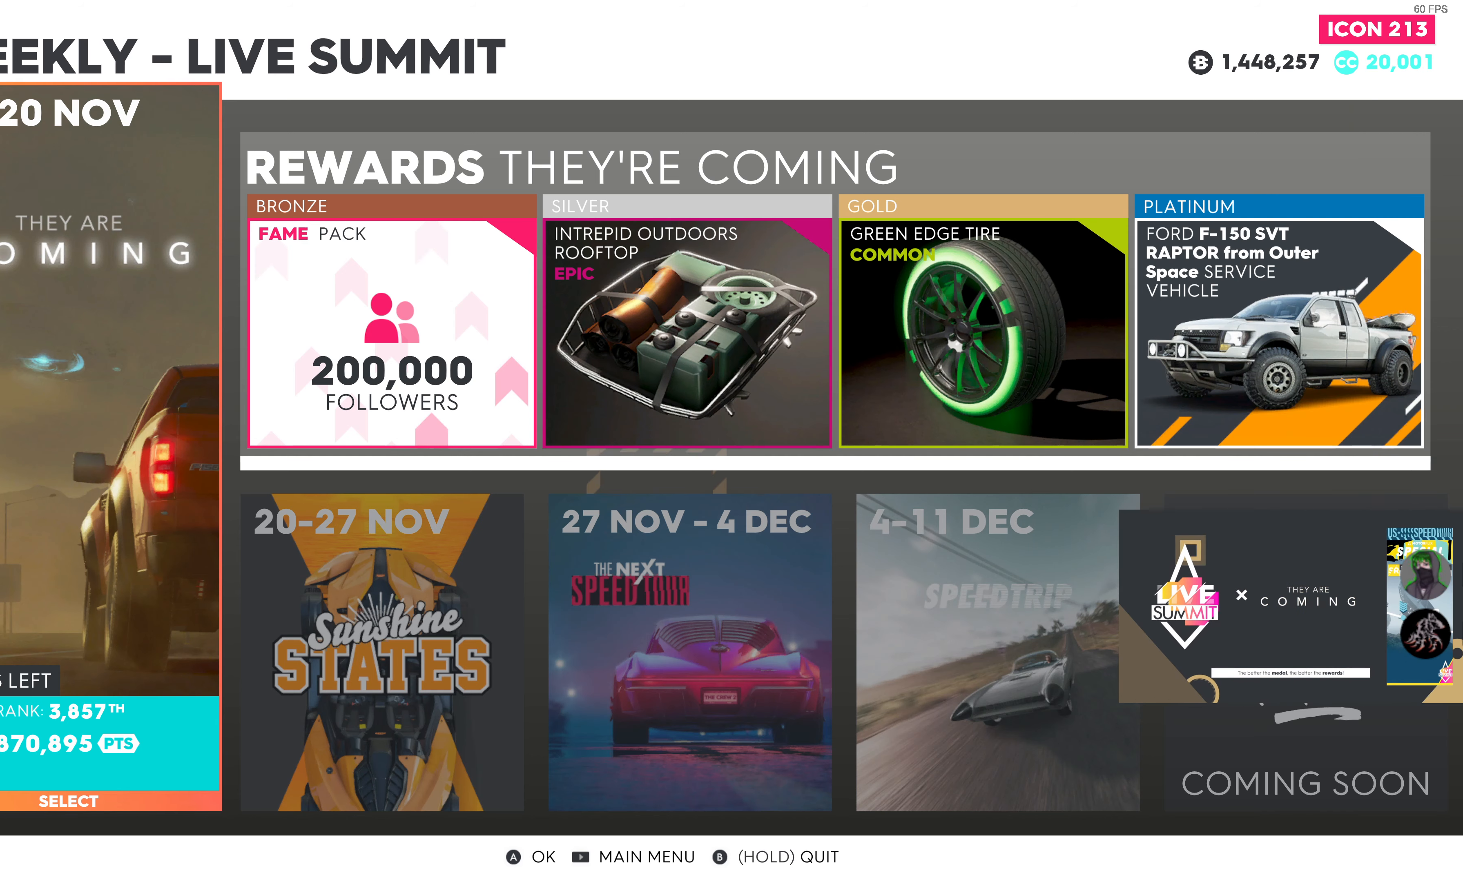
{"buttons": [], "left_stick": "center", "right_stick": "center", "events": []}
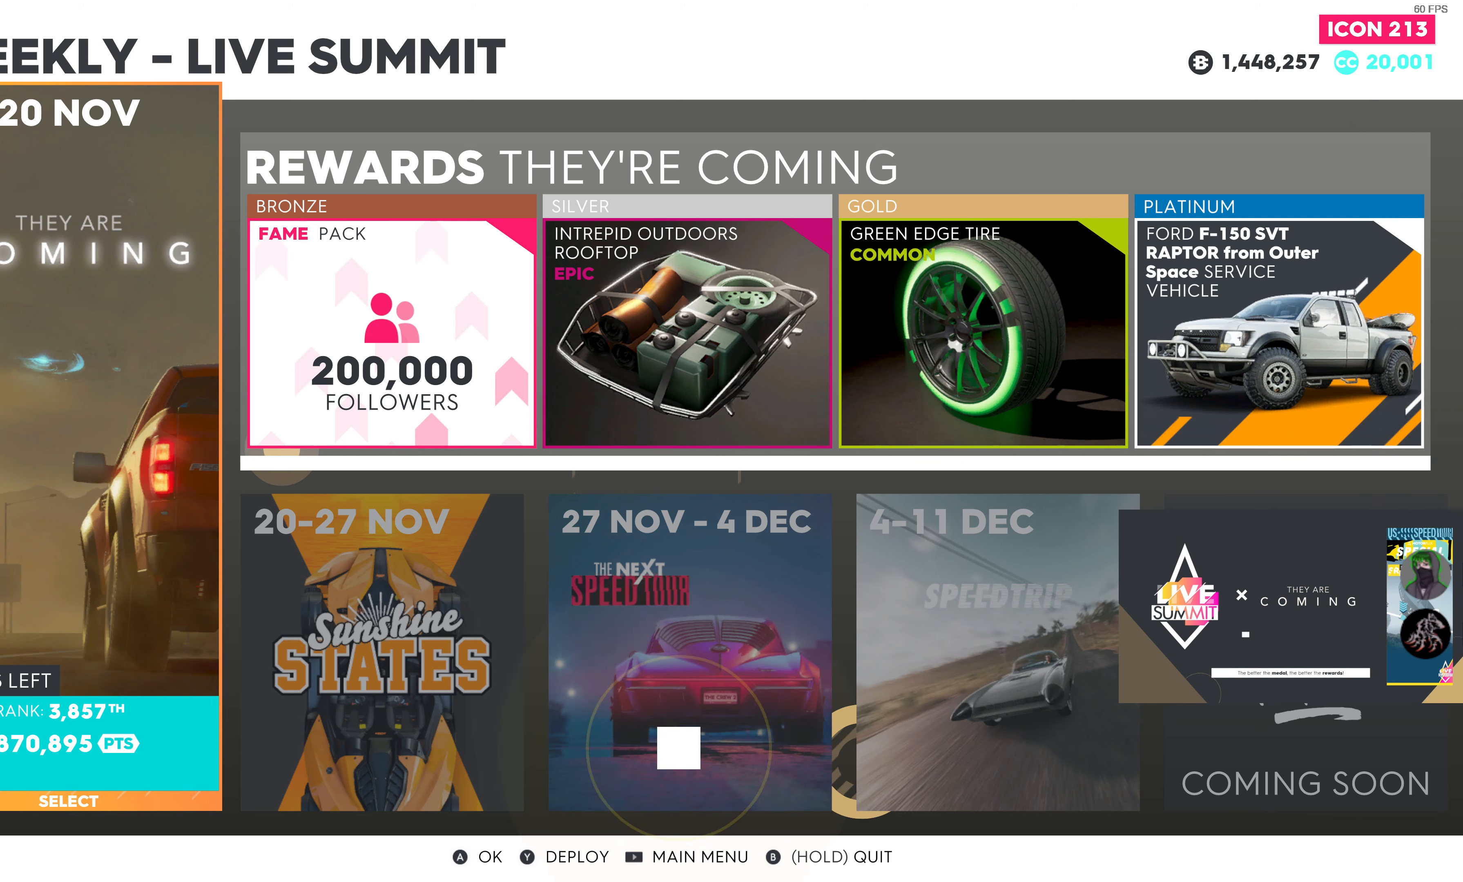
{"buttons": [], "left_stick": "center", "right_stick": "center", "events": [[84, "TRIANGLE", "down"], [217, "TRIANGLE", "up"]]}
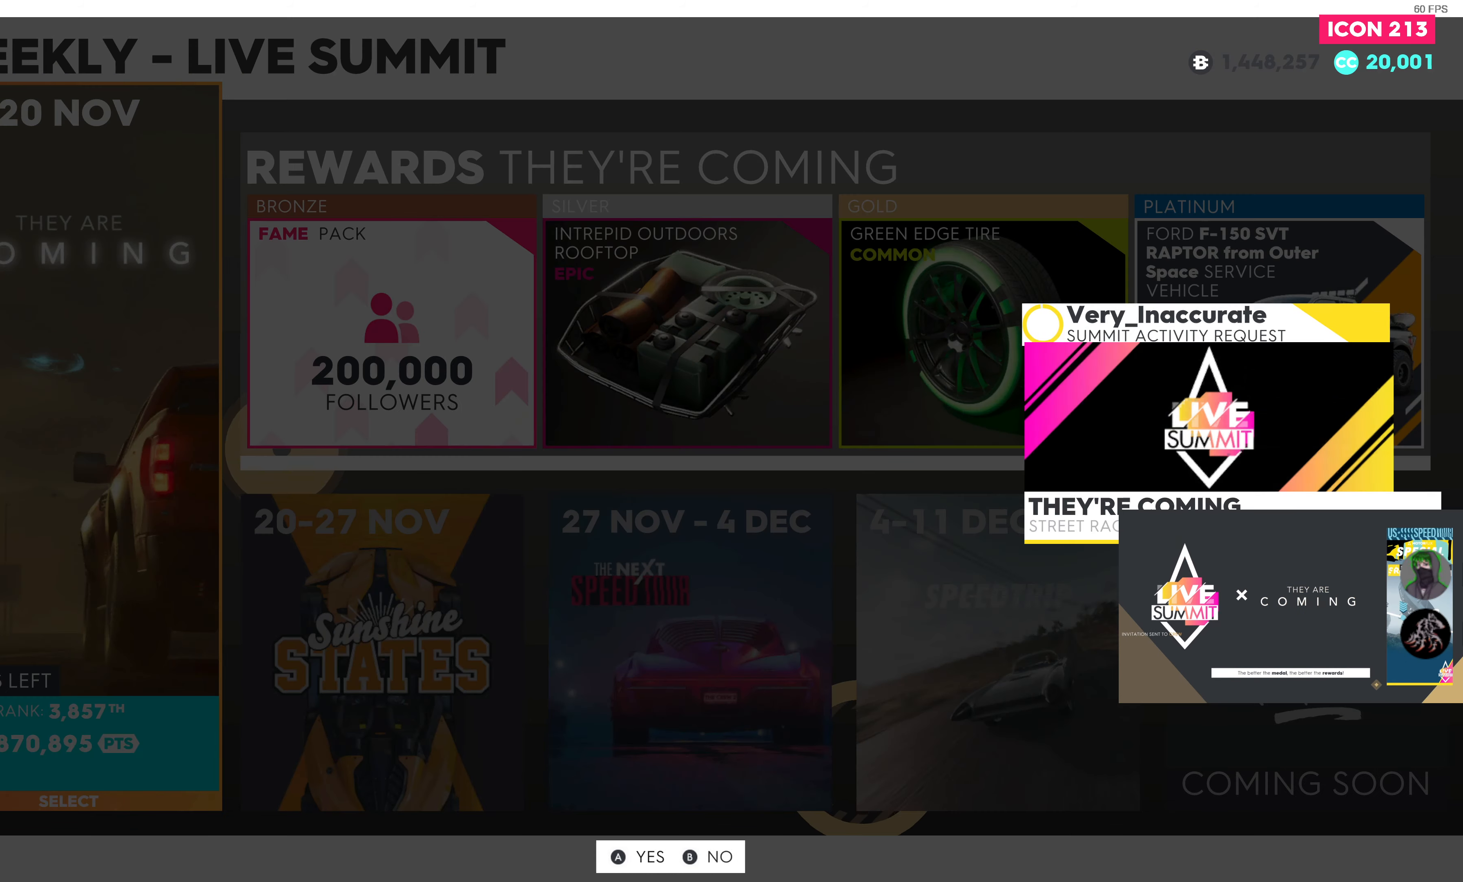
{"buttons": [], "left_stick": "center", "right_stick": "center", "events": [[50, "CROSS", "down"], [184, "CROSS", "up"]]}
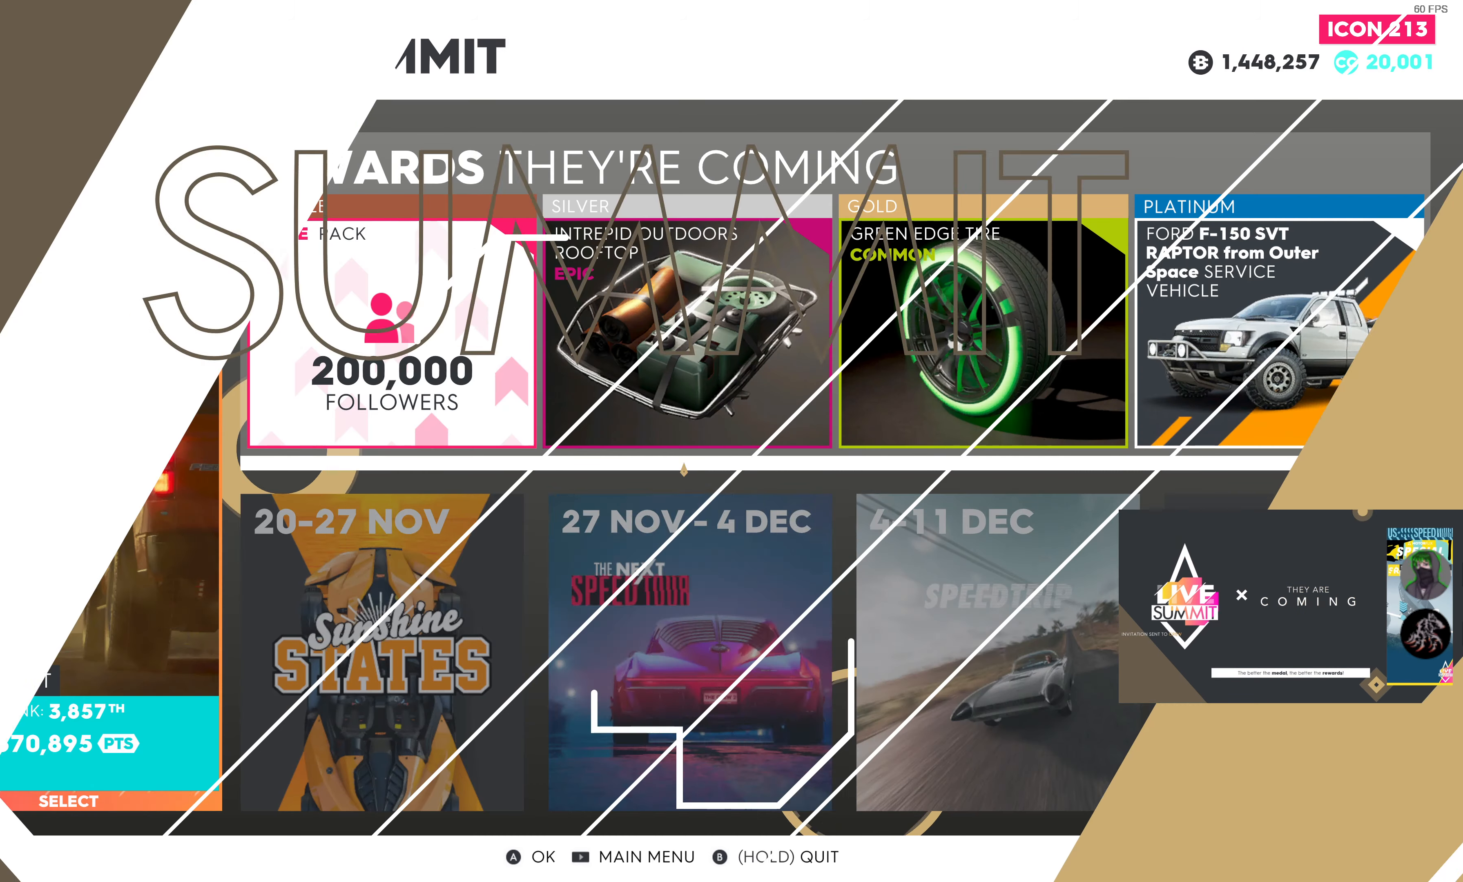
{"buttons": [], "left_stick": "center", "right_stick": "center", "events": []}
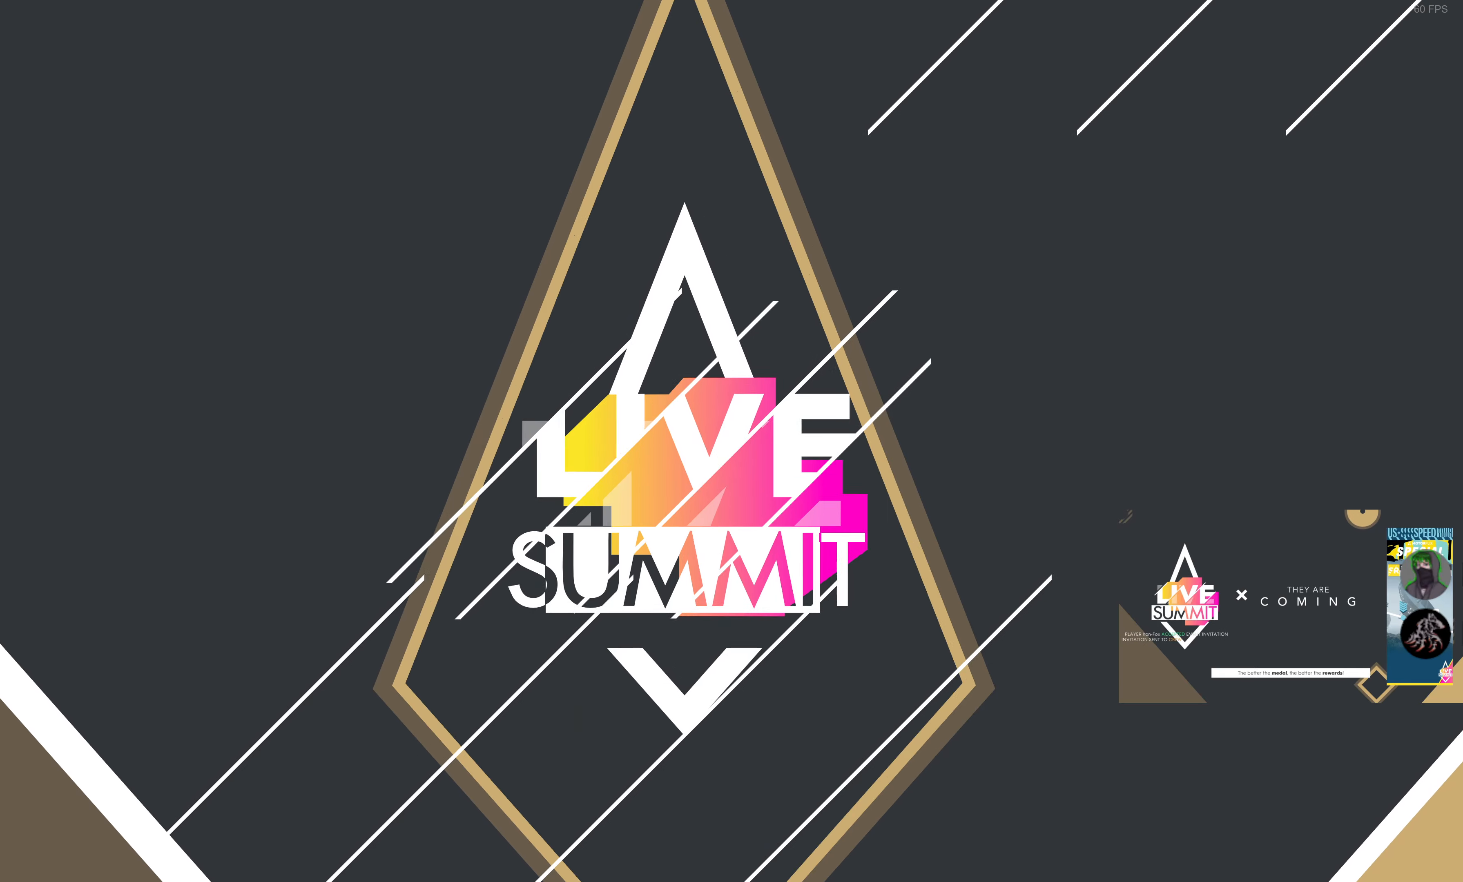
{"buttons": [], "left_stick": "center", "right_stick": "center", "events": []}
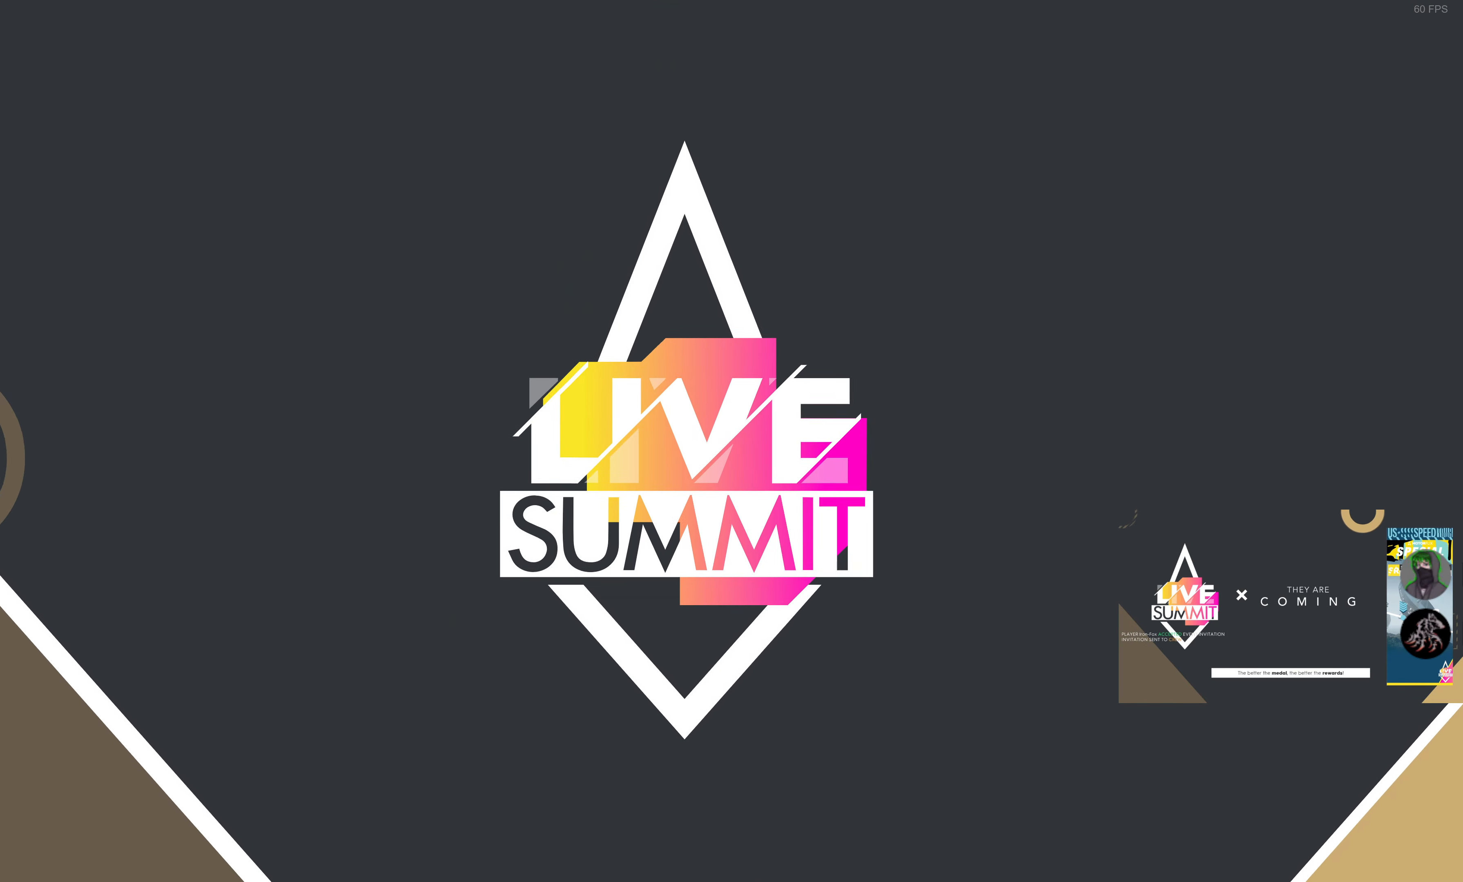
{"buttons": ["L1"], "left_stick": "center", "right_stick": "center", "events": [[433, "L1", "down"]]}
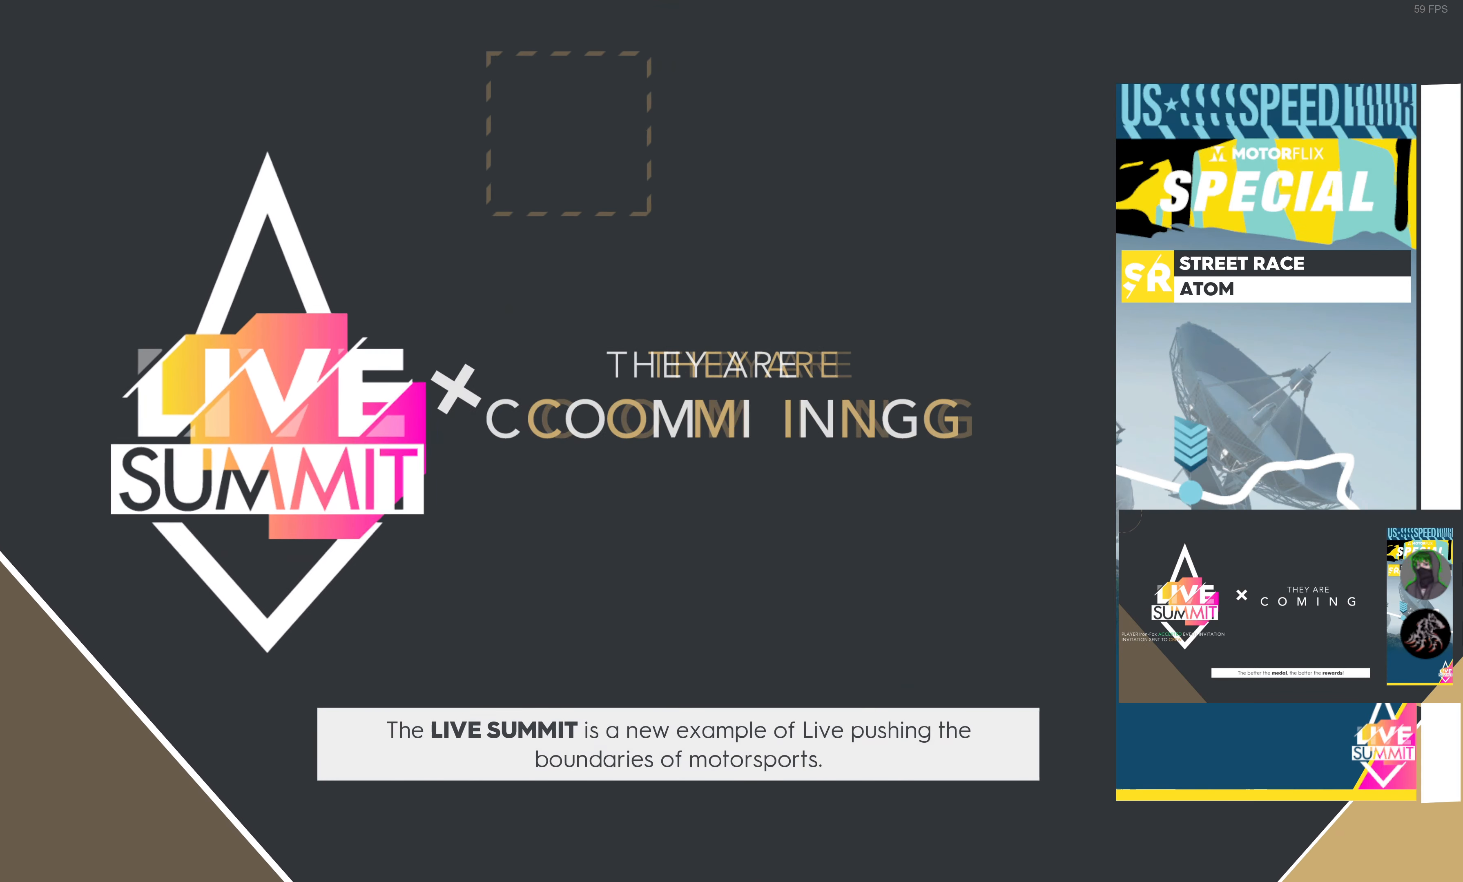
{"buttons": [], "left_stick": "center", "right_stick": "center", "events": [[66, "L1", "up"]]}
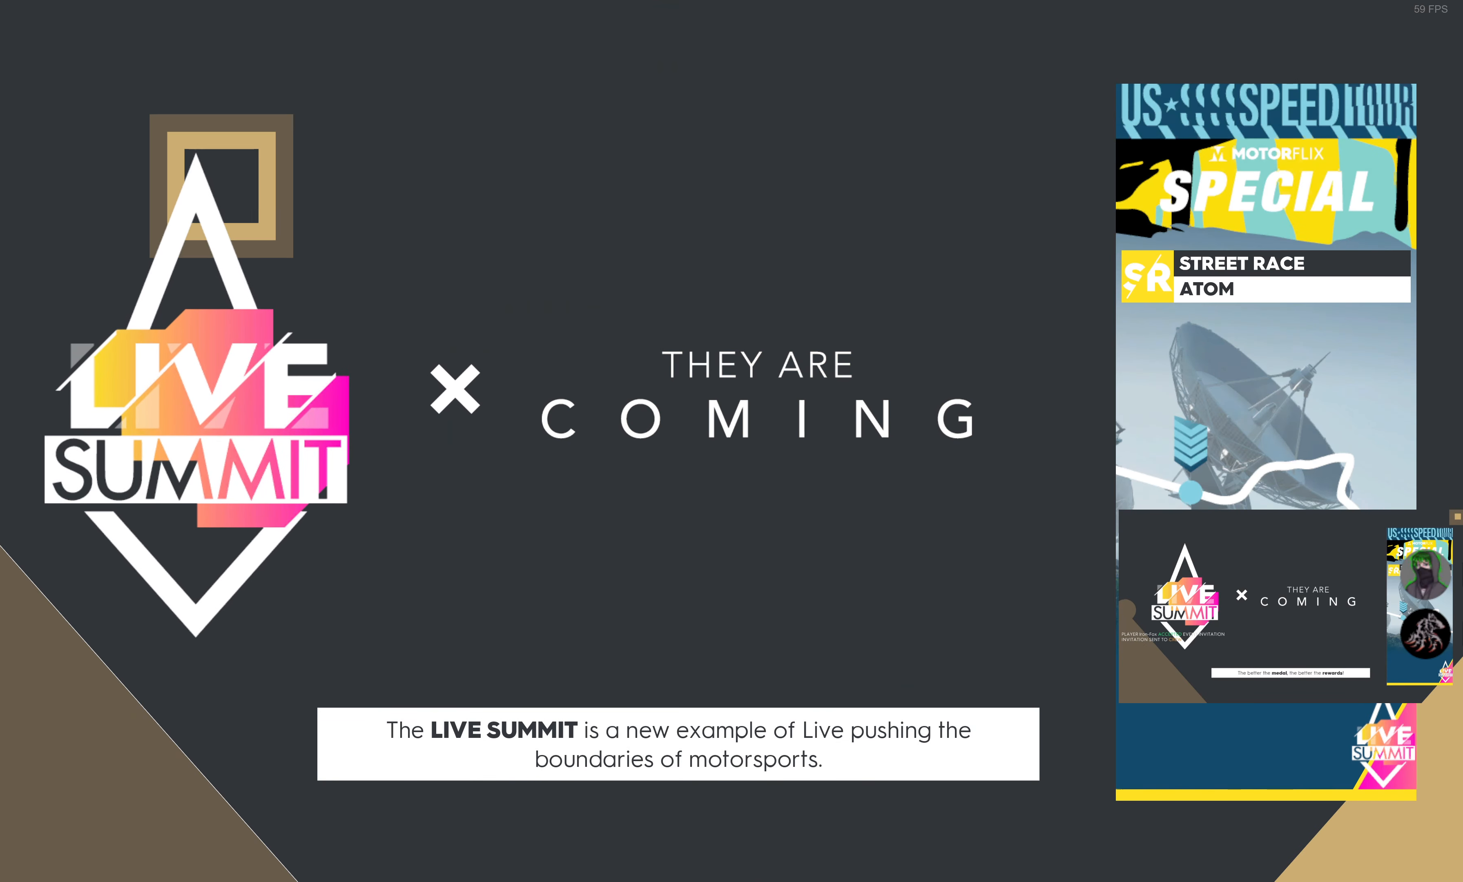
{"buttons": [], "left_stick": "center", "right_stick": "center", "events": []}
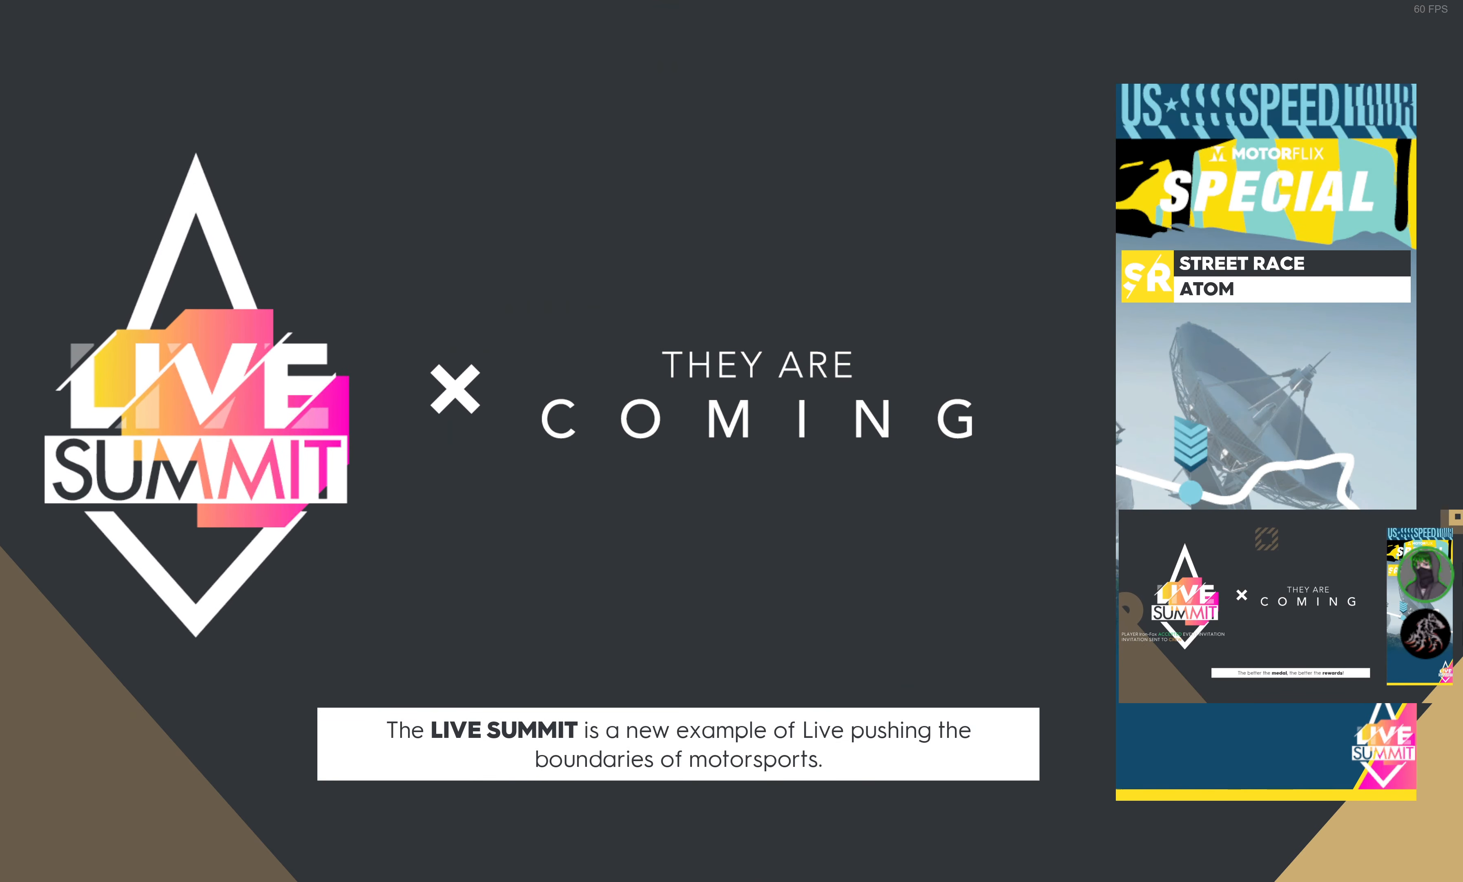
{"buttons": [], "left_stick": "center", "right_stick": "center", "events": []}
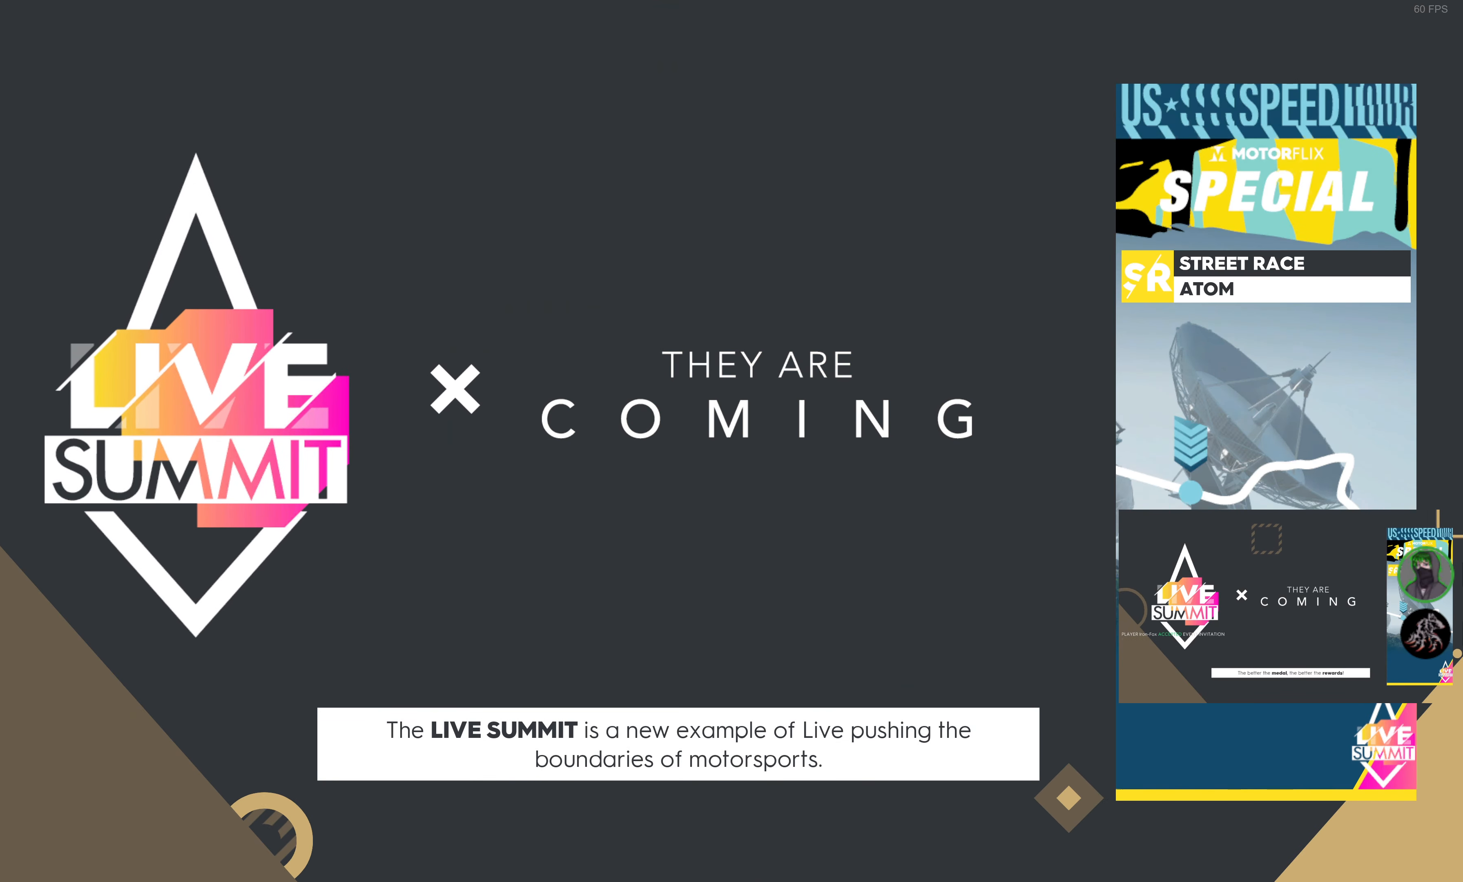
{"buttons": [], "left_stick": "center", "right_stick": "center", "events": []}